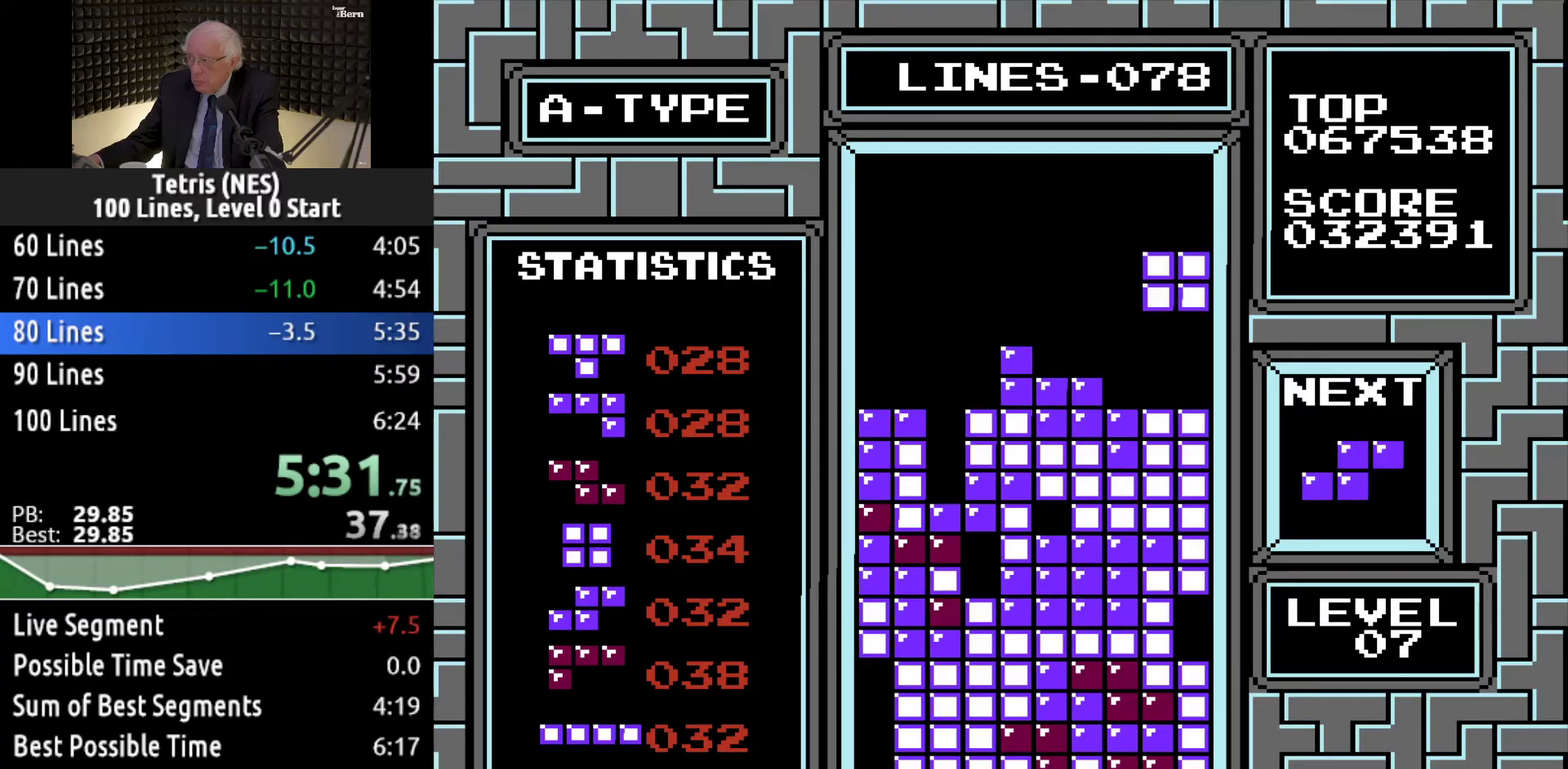
Gameplay with a controller (Xbox layout); each line is a JSON object with the inputs held at the frame after it. "events" lists button and stick changes between this image and that frame as [ms after this image, input, new state], when the widget could be followed in between. Not read: L3 R3 left_stick right_stick.
{"buttons": [], "events": [[234, "DPAD_DOWN", "up"]]}
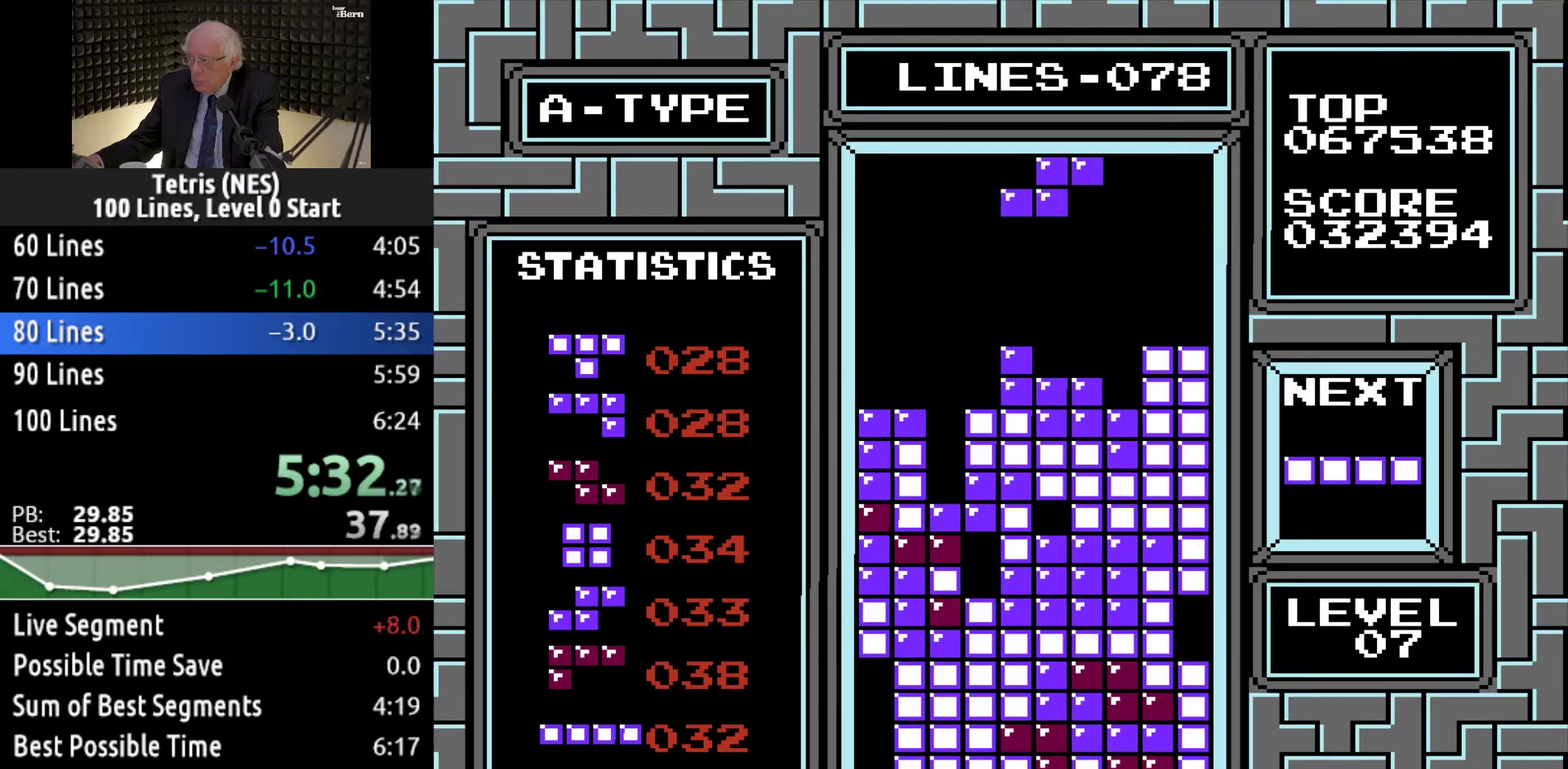
{"buttons": ["DPAD_LEFT"], "events": [[17, "DPAD_RIGHT", "down"], [34, "A", "down"], [84, "DPAD_RIGHT", "up"], [117, "A", "up"], [184, "DPAD_RIGHT", "down"], [251, "DPAD_RIGHT", "up"], [484, "DPAD_LEFT", "down"]]}
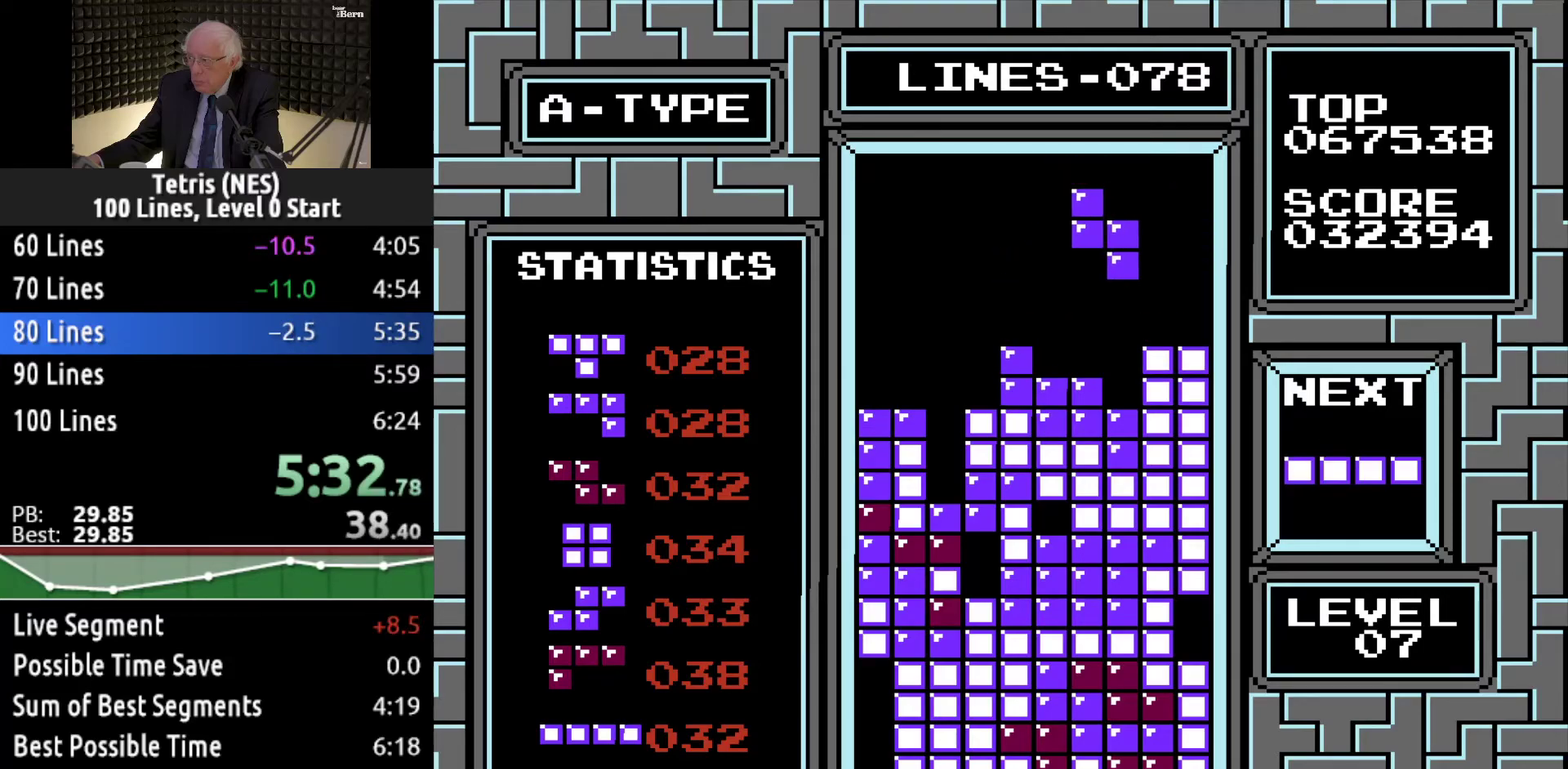
{"buttons": [], "events": [[50, "DPAD_LEFT", "up"], [183, "DPAD_DOWN", "down"], [467, "DPAD_DOWN", "up"]]}
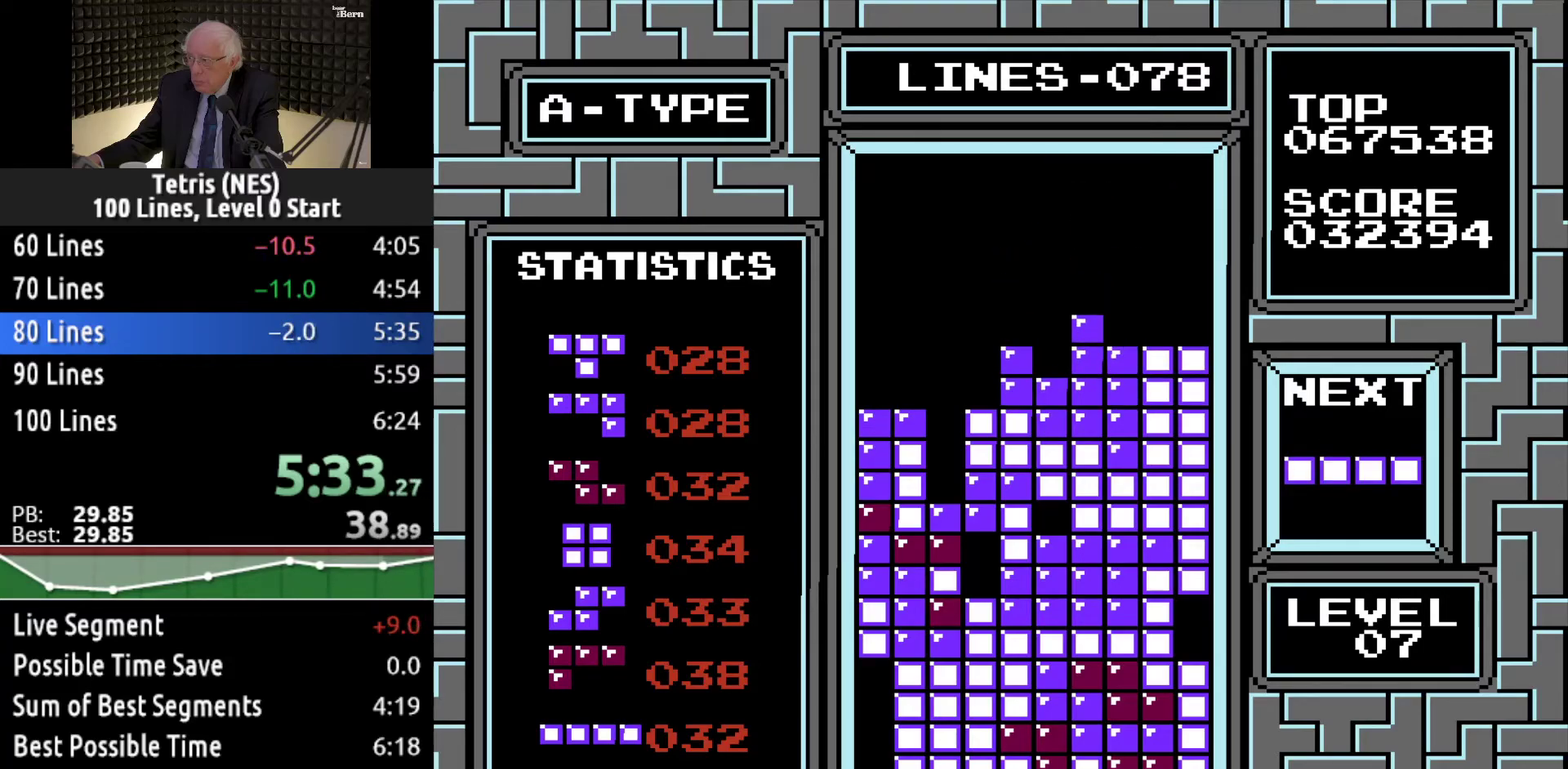
{"buttons": [], "events": [[117, "DPAD_LEFT", "down"], [184, "A", "down"], [201, "DPAD_LEFT", "up"], [251, "A", "up"], [251, "DPAD_LEFT", "down"], [351, "DPAD_LEFT", "up"], [418, "DPAD_LEFT", "down"], [501, "DPAD_LEFT", "up"]]}
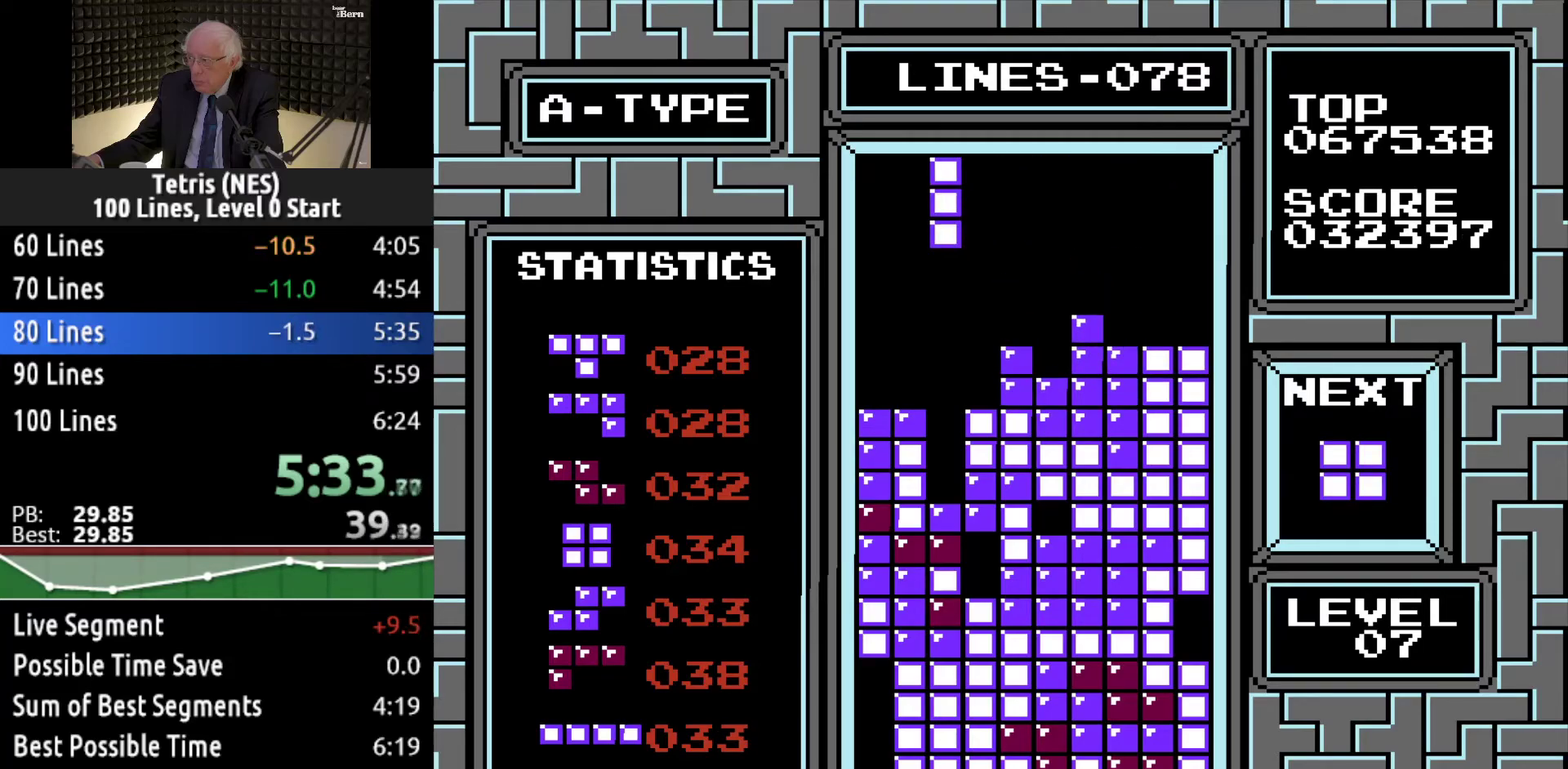
{"buttons": ["DPAD_DOWN"], "events": [[334, "DPAD_DOWN", "down"]]}
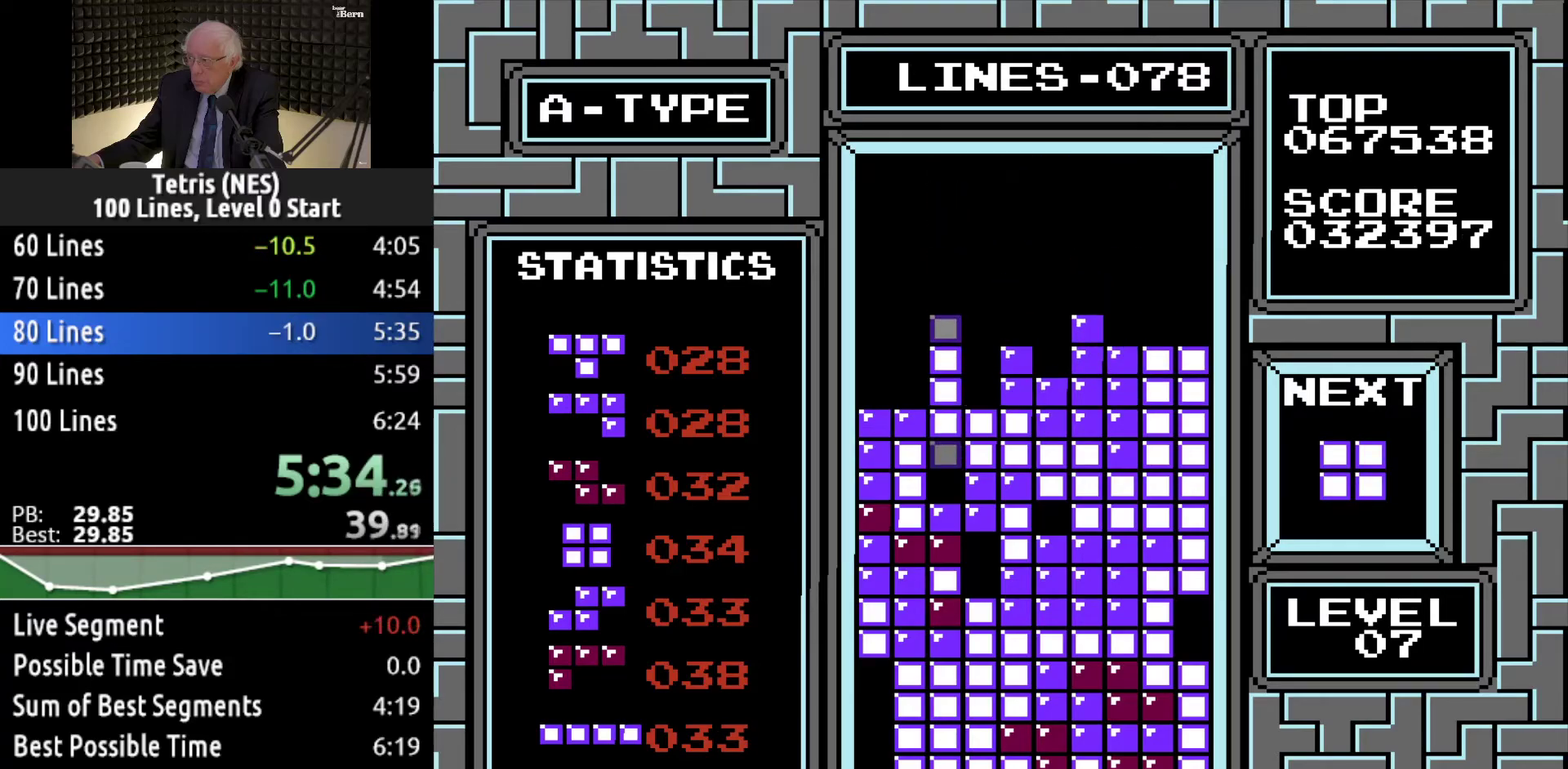
{"buttons": [], "events": [[201, "DPAD_DOWN", "up"]]}
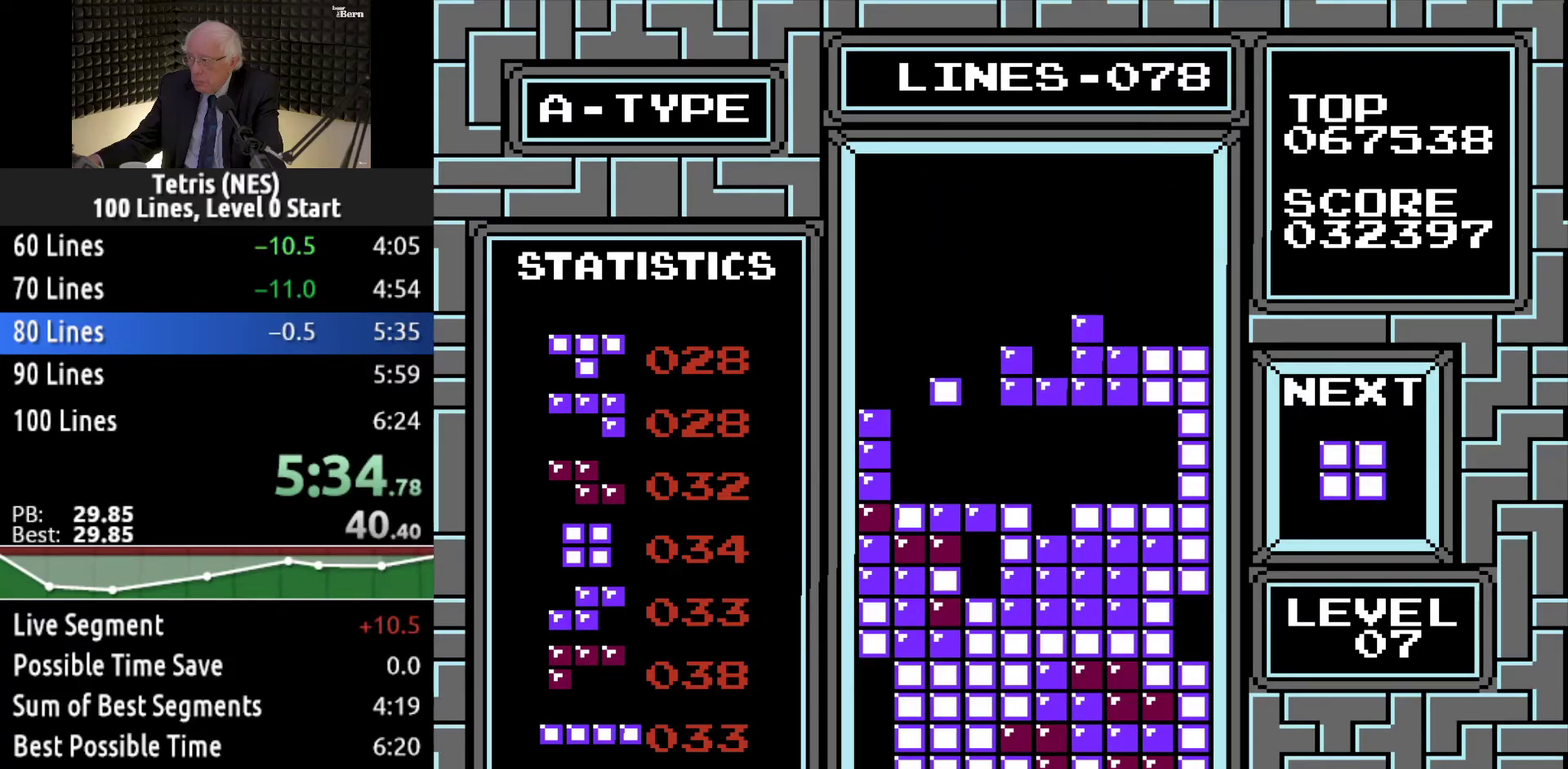
{"buttons": ["DPAD_LEFT"], "events": [[284, "DPAD_LEFT", "down"]]}
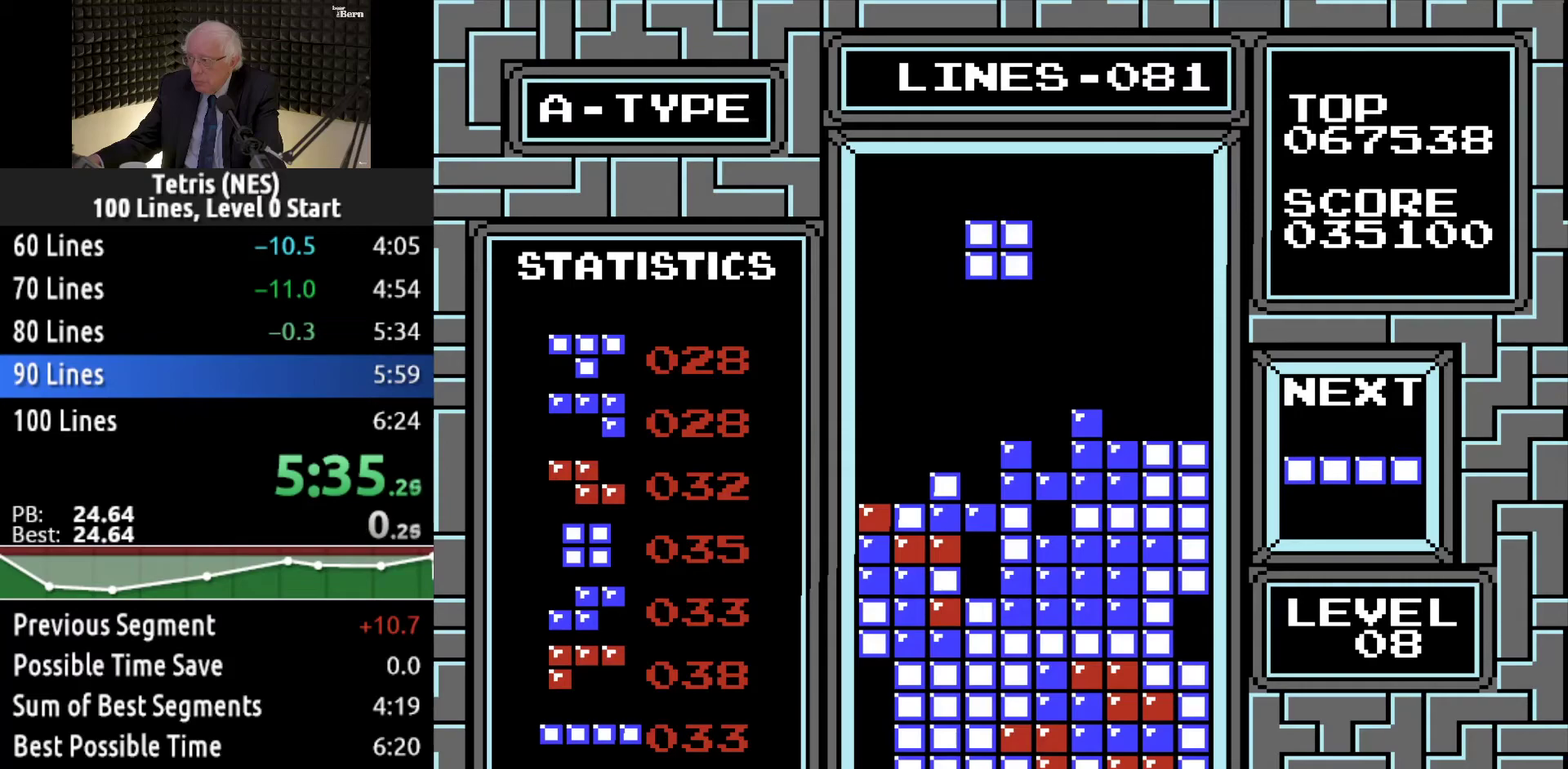
{"buttons": [], "events": [[434, "DPAD_LEFT", "up"]]}
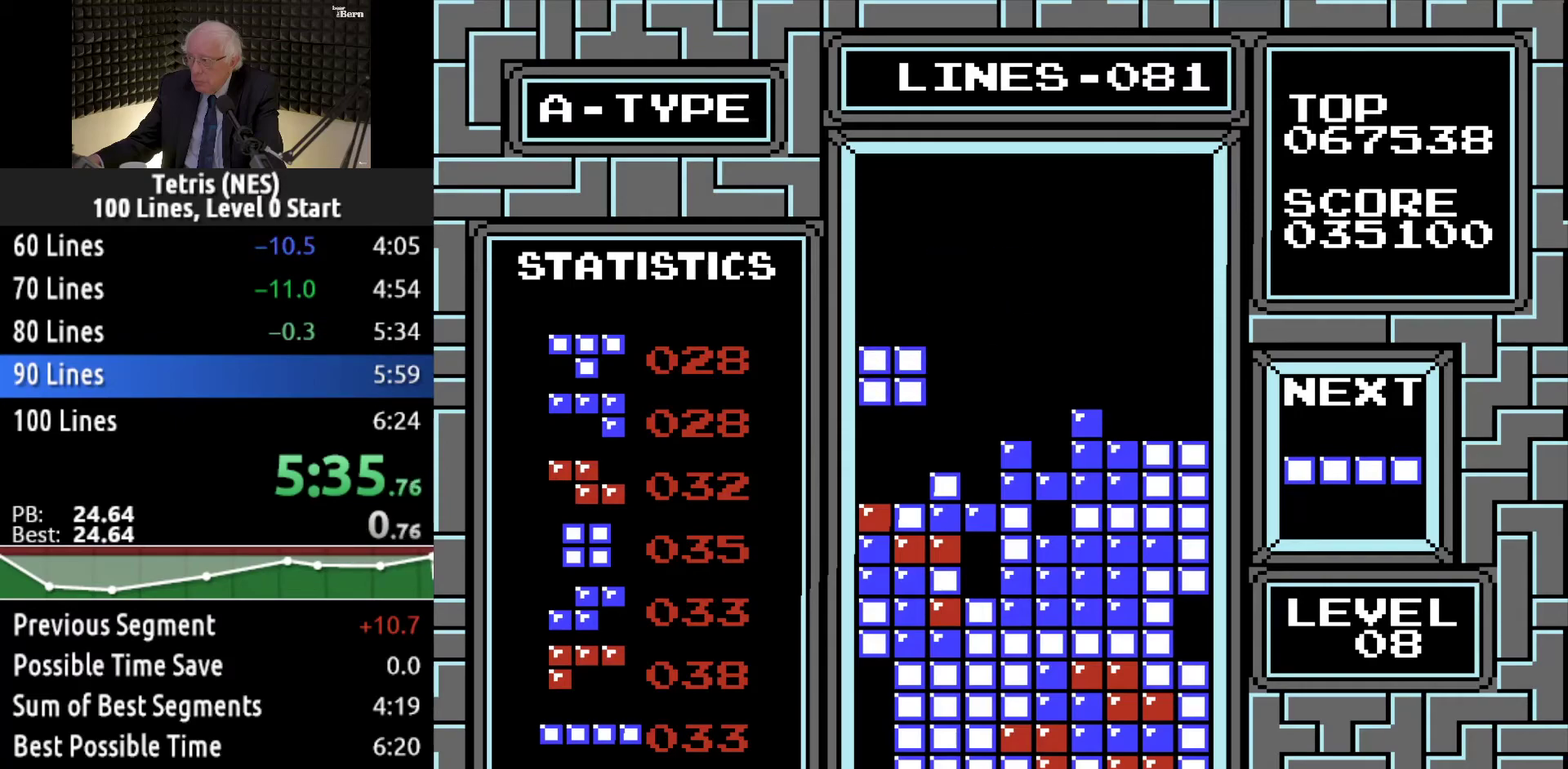
{"buttons": ["DPAD_LEFT"], "events": [[17, "DPAD_DOWN", "down"], [301, "DPAD_DOWN", "up"], [484, "DPAD_LEFT", "down"]]}
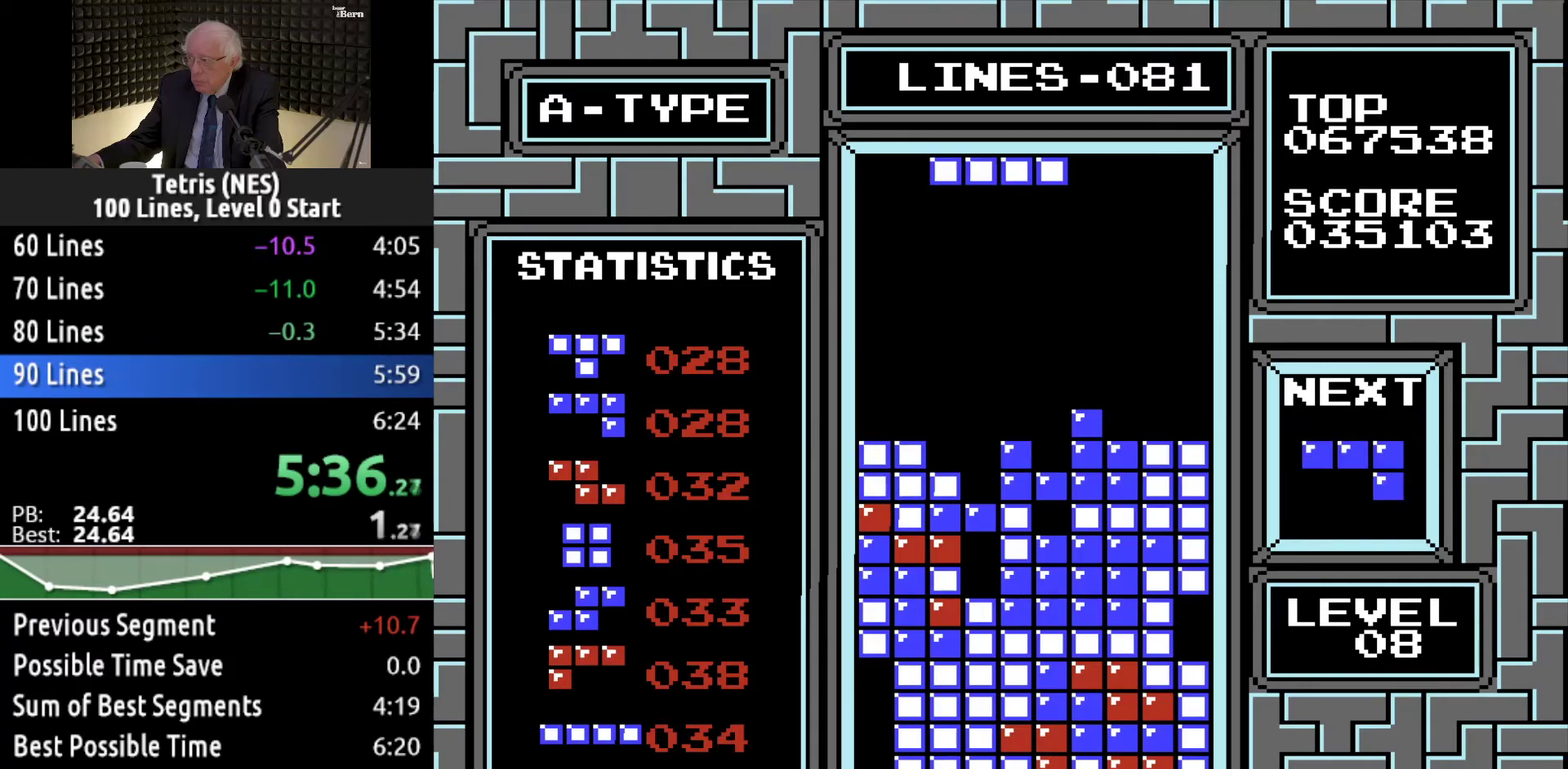
{"buttons": ["DPAD_LEFT"], "events": [[16, "A", "down"], [83, "DPAD_LEFT", "up"], [100, "A", "up"], [150, "DPAD_LEFT", "down"]]}
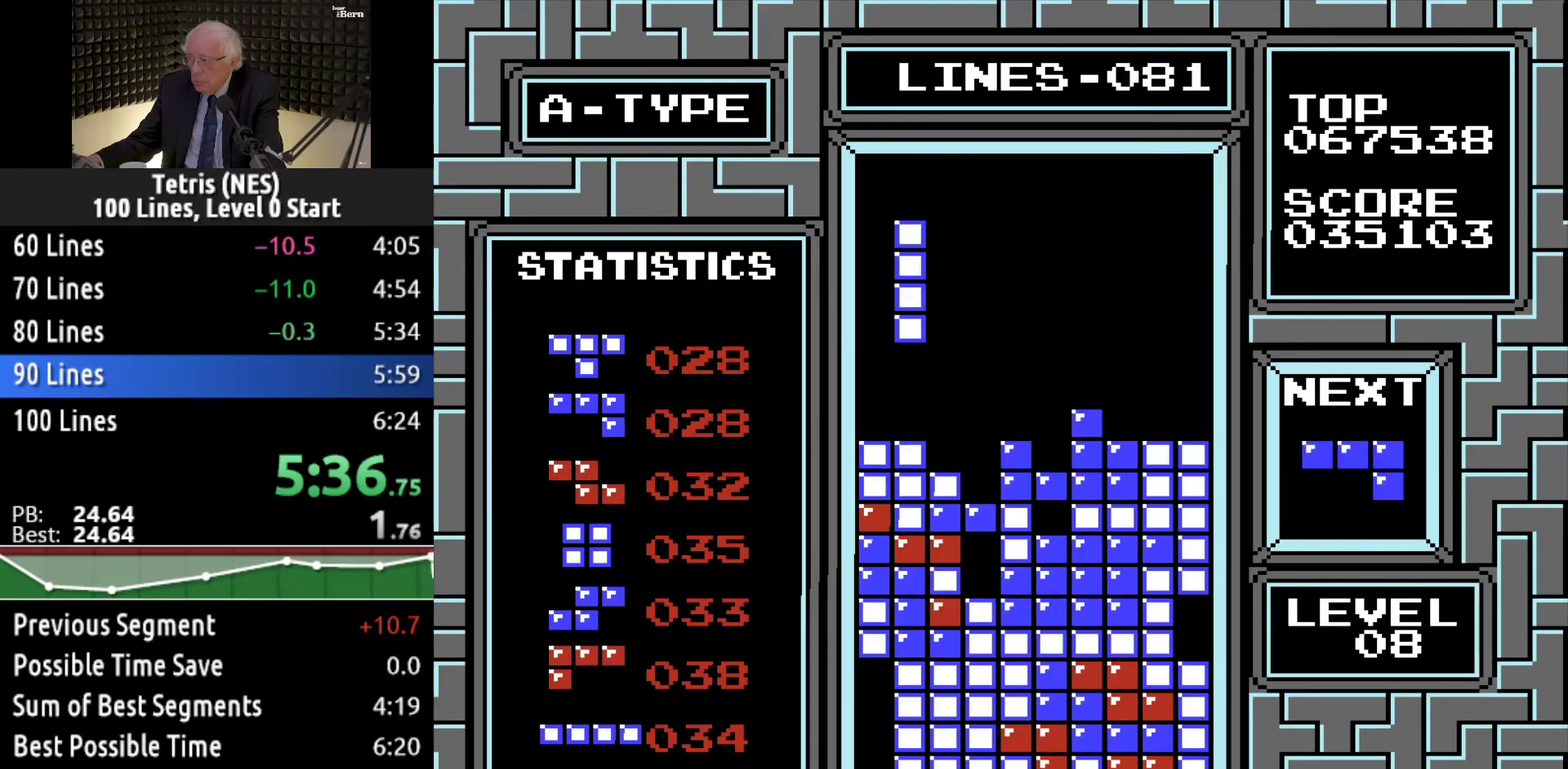
{"buttons": ["DPAD_DOWN"], "events": [[317, "DPAD_LEFT", "up"], [451, "DPAD_DOWN", "down"]]}
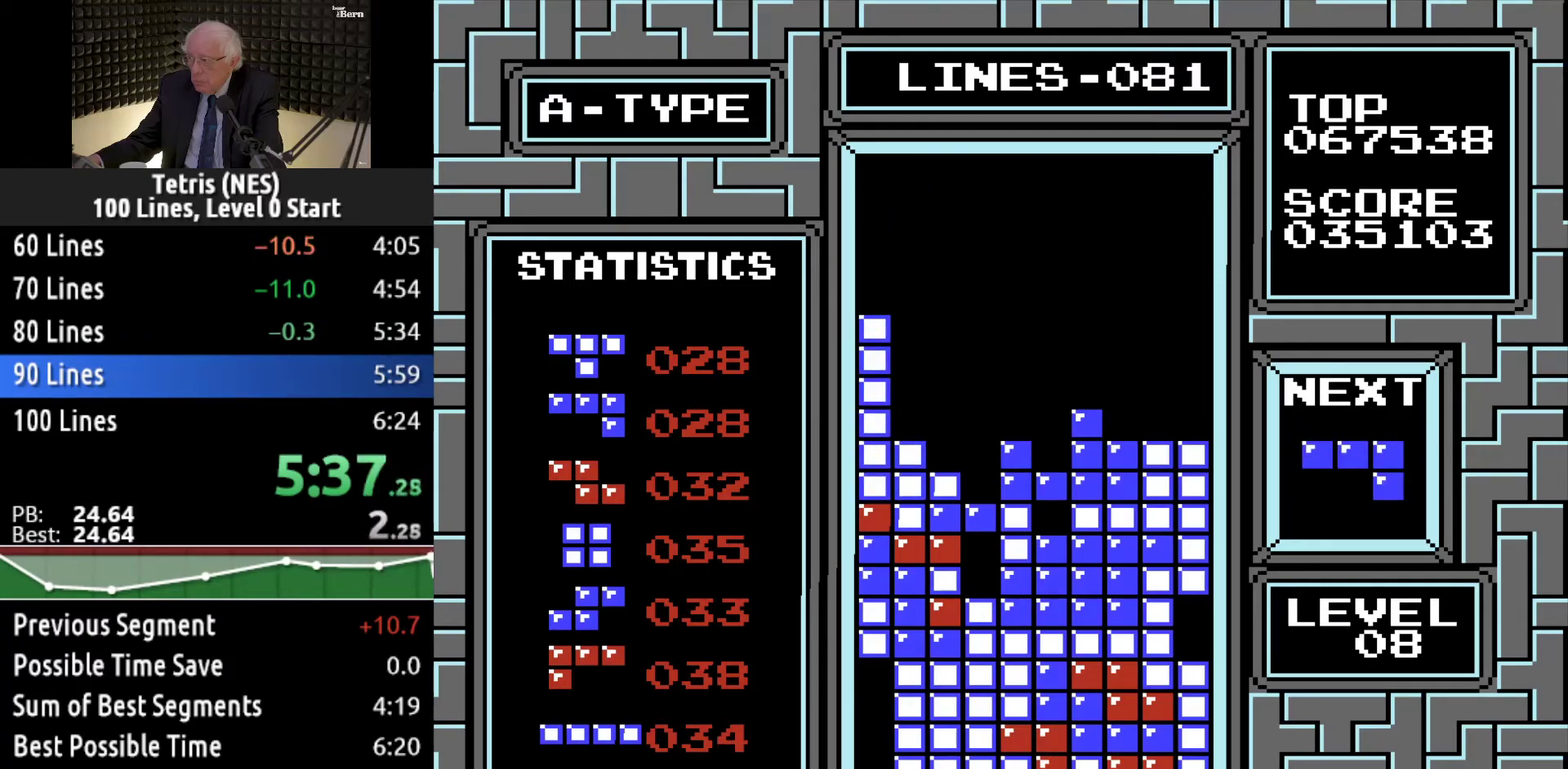
{"buttons": [], "events": [[117, "DPAD_DOWN", "up"], [350, "A", "down"], [367, "DPAD_LEFT", "down"], [434, "A", "up"], [434, "DPAD_LEFT", "up"]]}
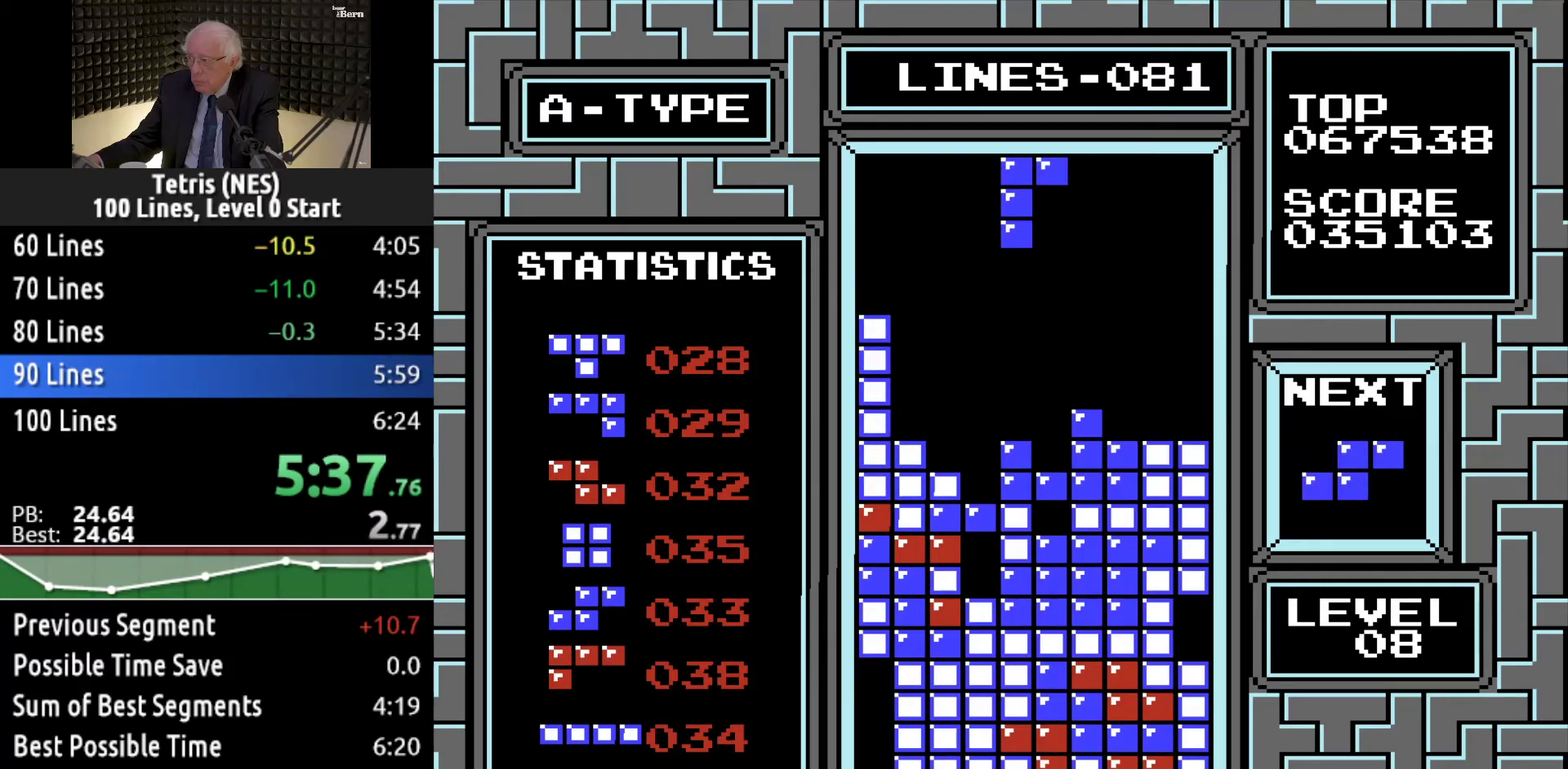
{"buttons": ["DPAD_DOWN"], "events": [[117, "DPAD_LEFT", "down"], [234, "DPAD_LEFT", "up"], [317, "DPAD_DOWN", "down"]]}
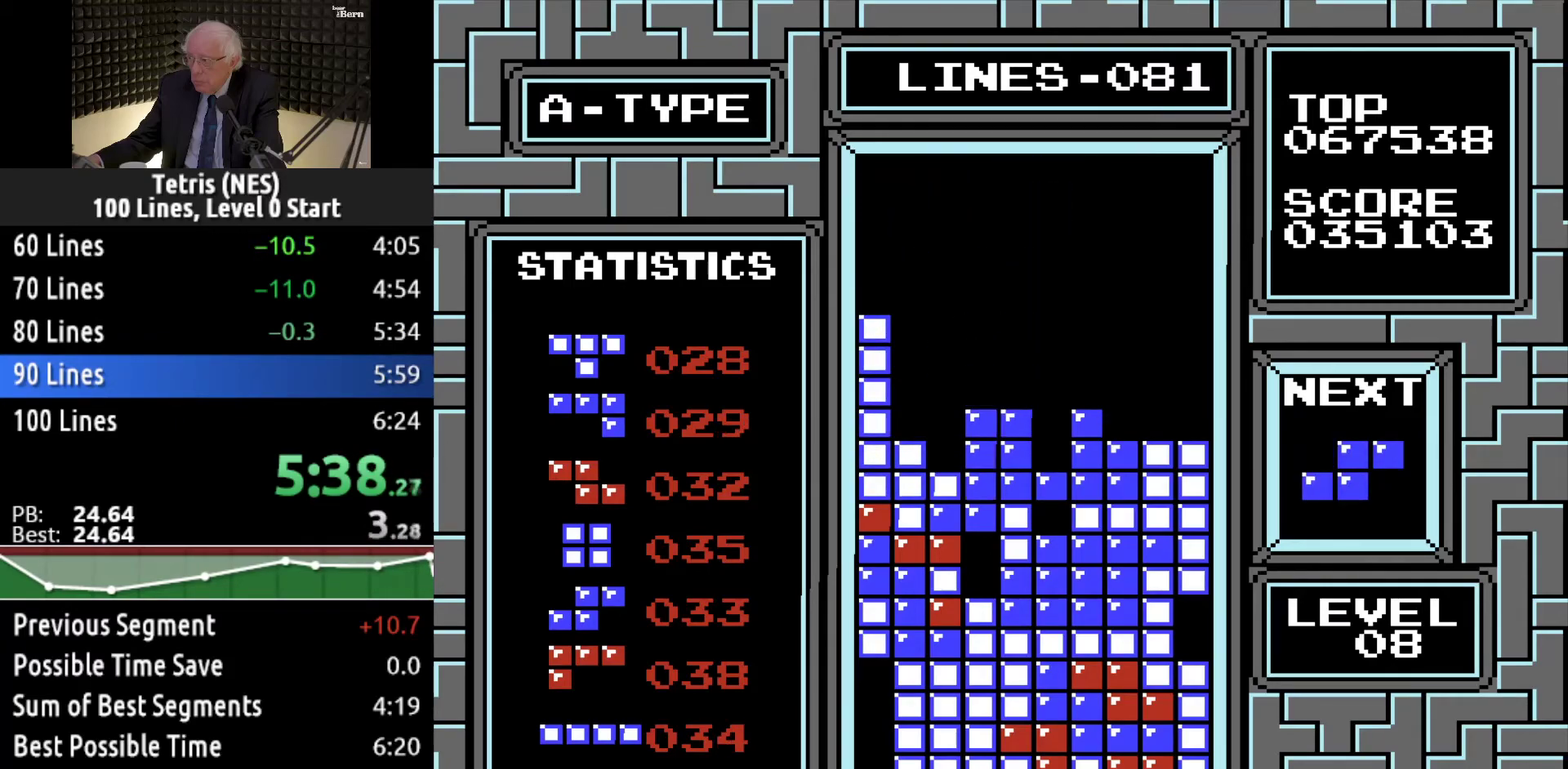
{"buttons": [], "events": [[183, "DPAD_DOWN", "up"]]}
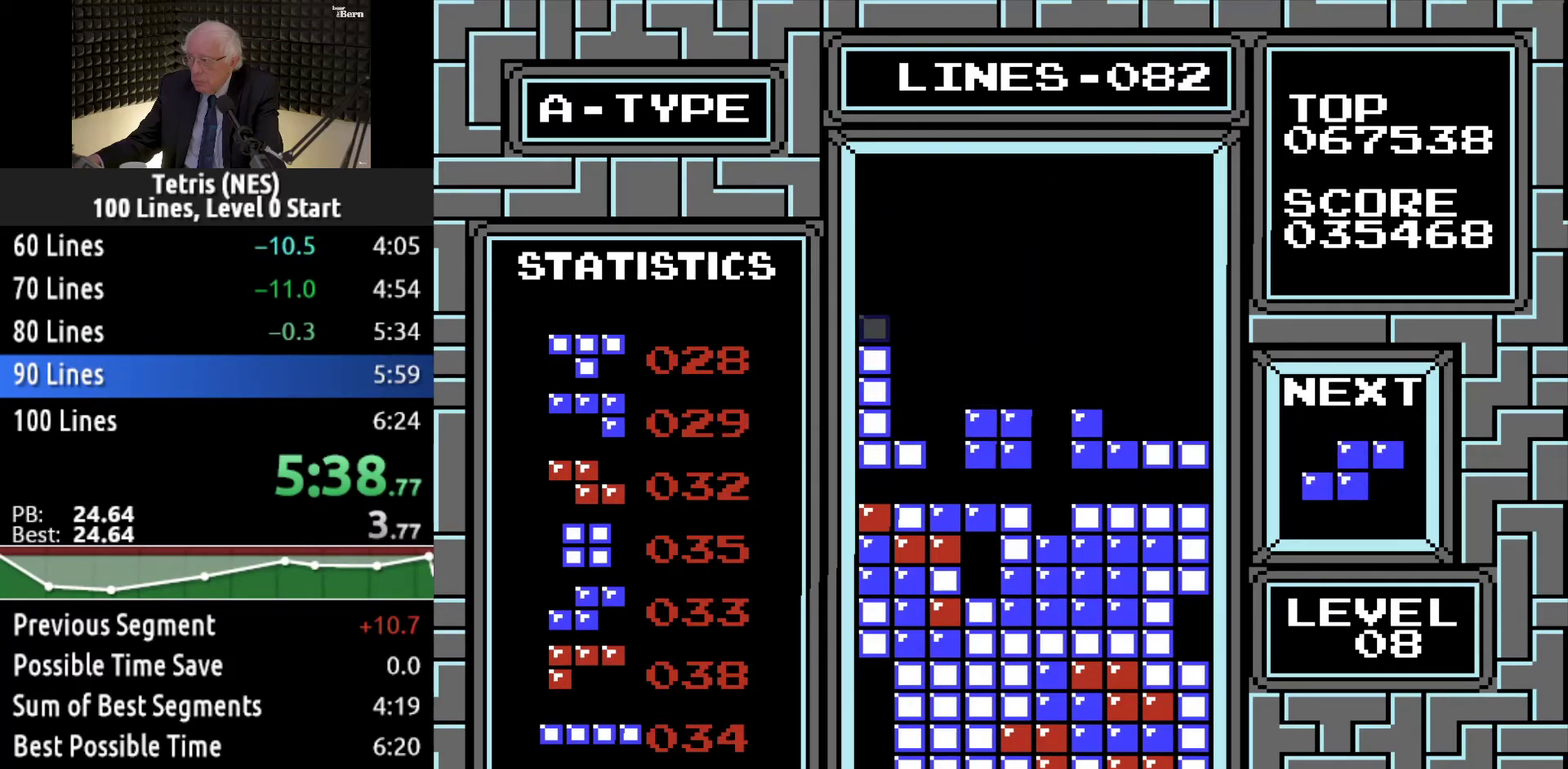
{"buttons": [], "events": [[67, "DPAD_LEFT", "down"], [134, "A", "down"], [184, "DPAD_LEFT", "up"], [217, "A", "up"], [251, "DPAD_LEFT", "down"], [351, "DPAD_LEFT", "up"], [401, "DPAD_LEFT", "down"], [484, "DPAD_LEFT", "up"]]}
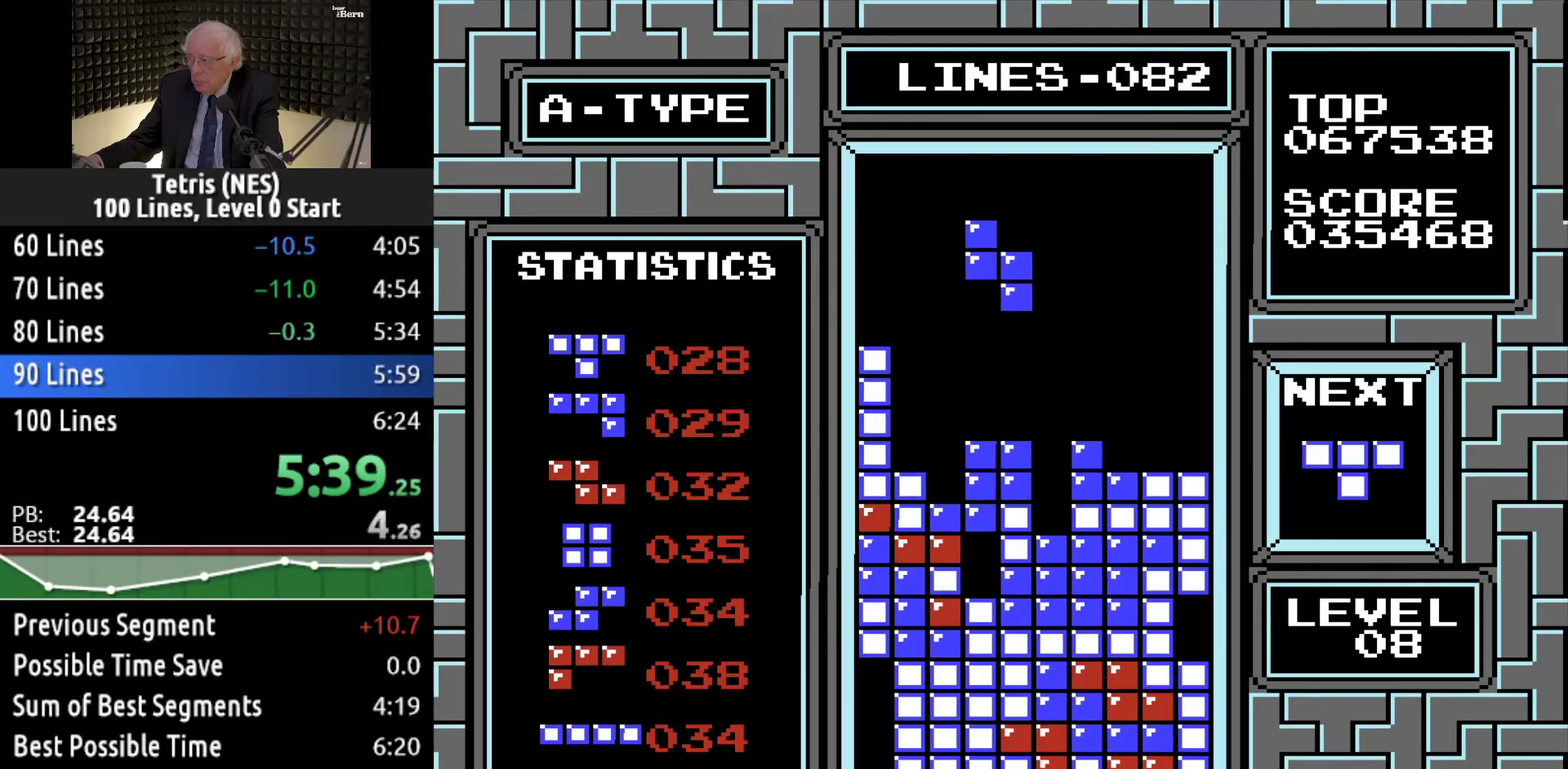
{"buttons": ["DPAD_DOWN"], "events": [[33, "DPAD_LEFT", "down"], [100, "DPAD_LEFT", "up"], [150, "DPAD_LEFT", "down"], [267, "DPAD_LEFT", "up"], [367, "DPAD_DOWN", "down"]]}
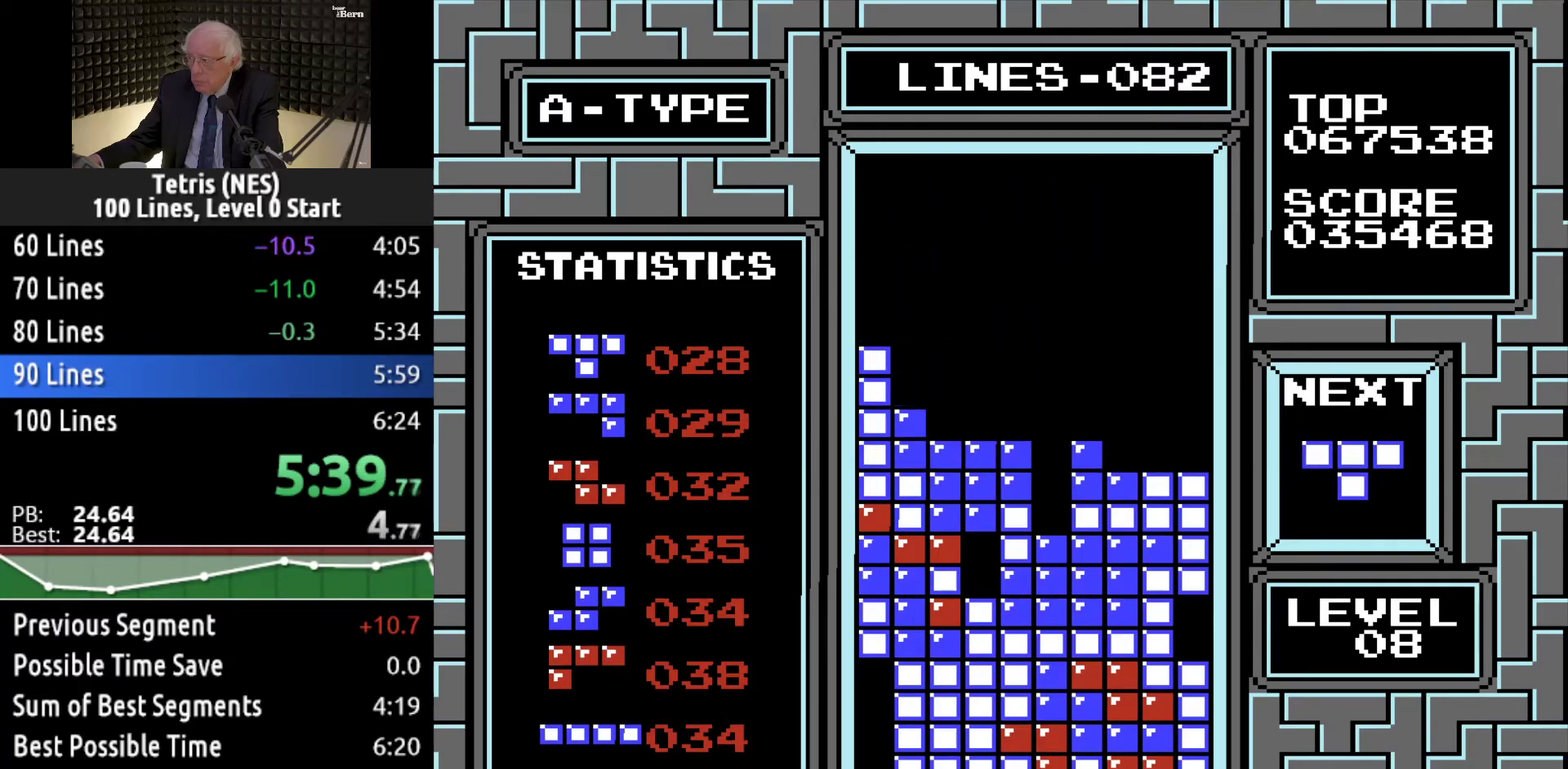
{"buttons": ["DPAD_RIGHT"], "events": [[200, "DPAD_DOWN", "up"], [367, "DPAD_RIGHT", "down"], [417, "B", "down"], [484, "B", "up"]]}
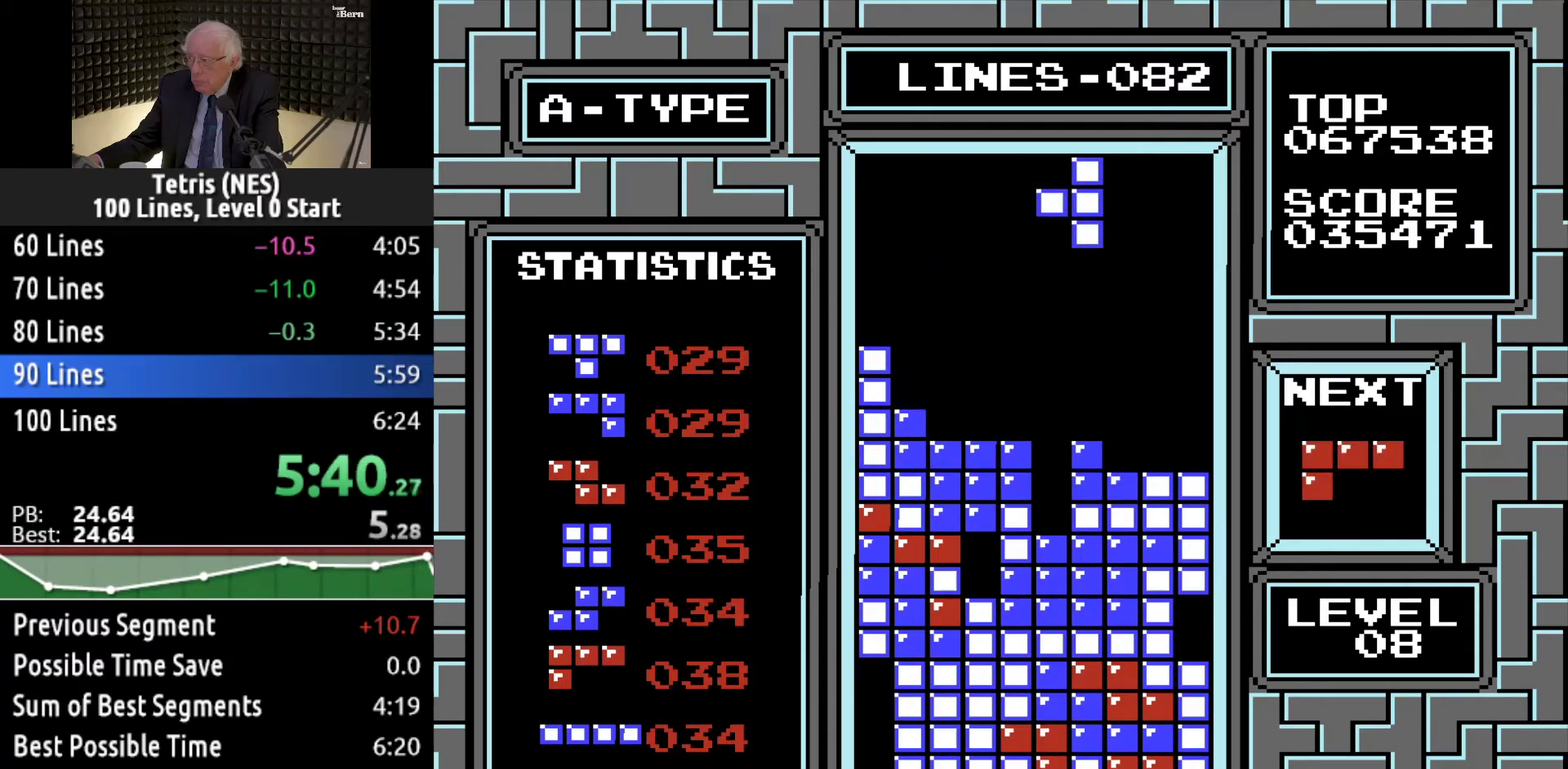
{"buttons": ["DPAD_DOWN"], "events": [[383, "DPAD_RIGHT", "up"], [484, "DPAD_DOWN", "down"]]}
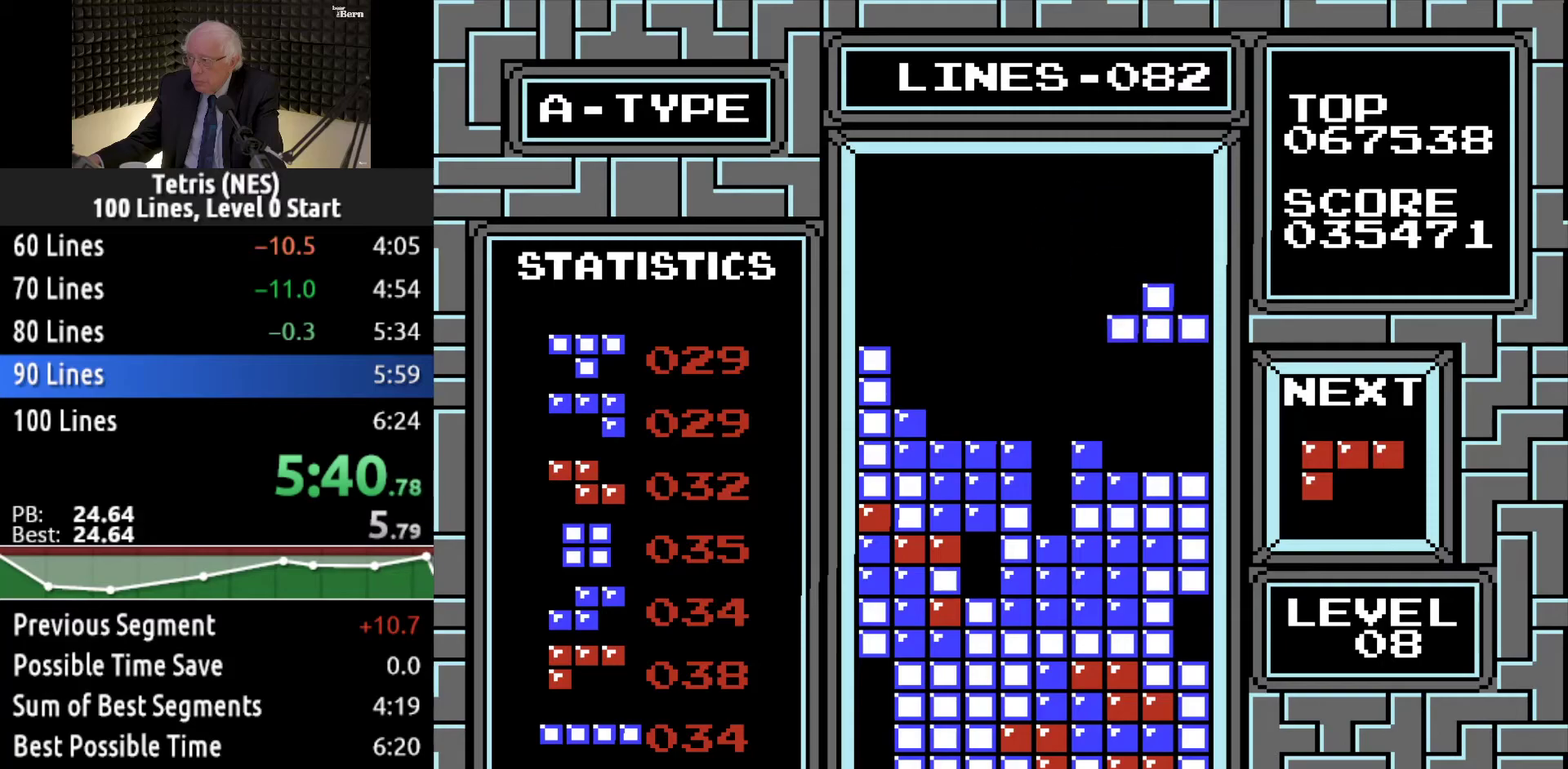
{"buttons": [], "events": [[417, "DPAD_DOWN", "up"]]}
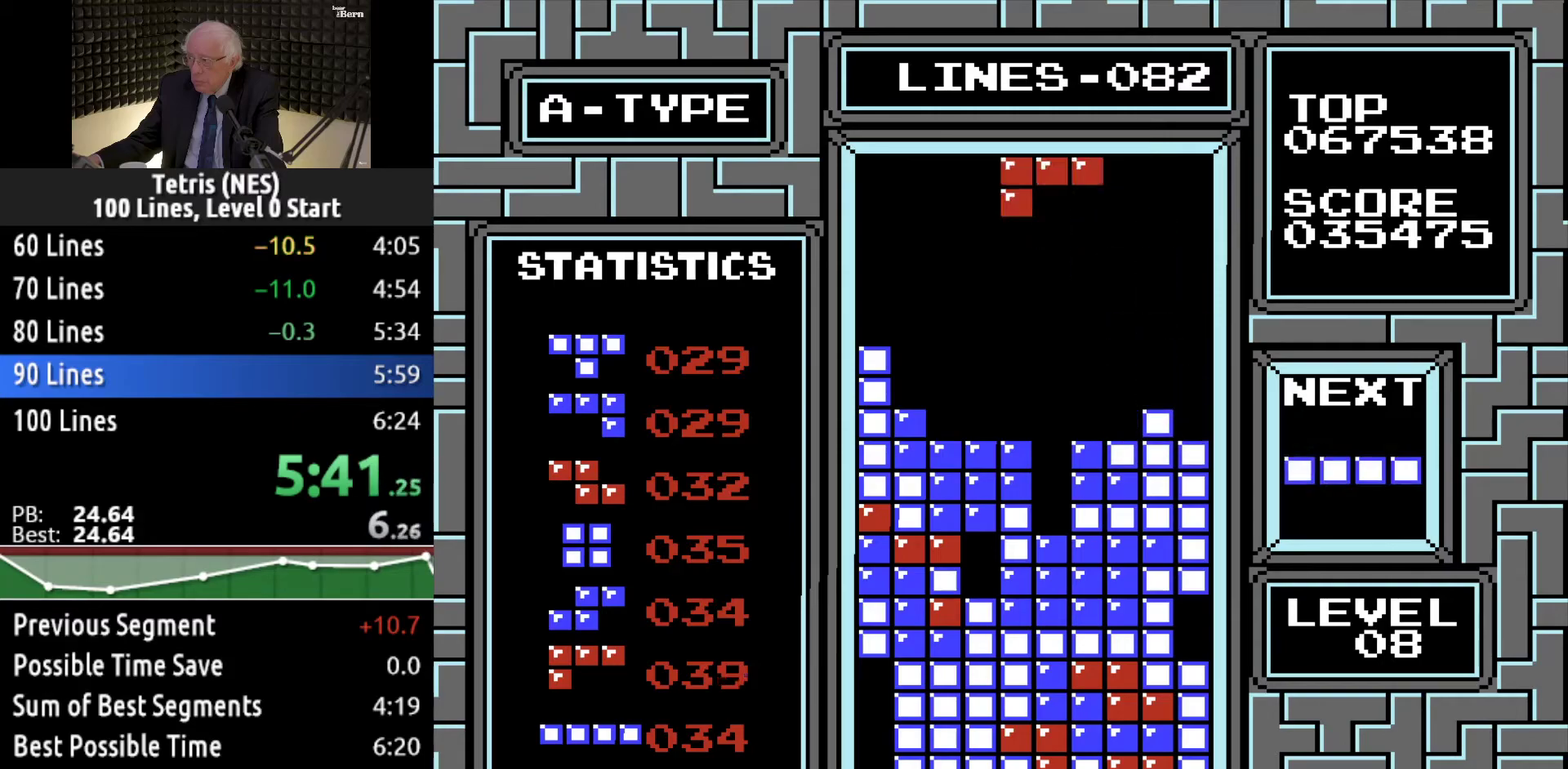
{"buttons": ["DPAD_DOWN"], "events": [[117, "B", "down"], [200, "B", "up"], [200, "DPAD_DOWN", "down"]]}
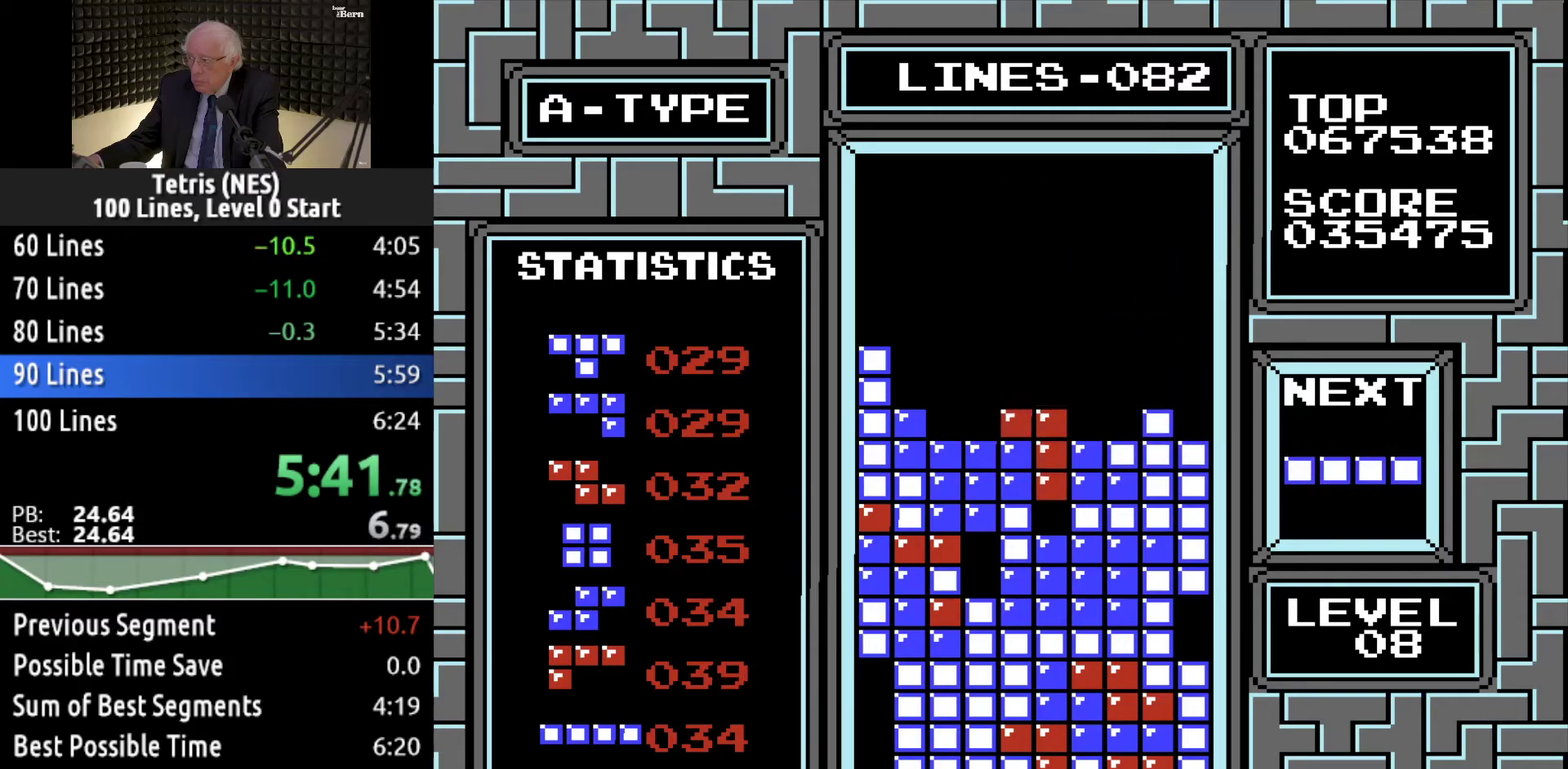
{"buttons": [], "events": [[284, "DPAD_DOWN", "up"]]}
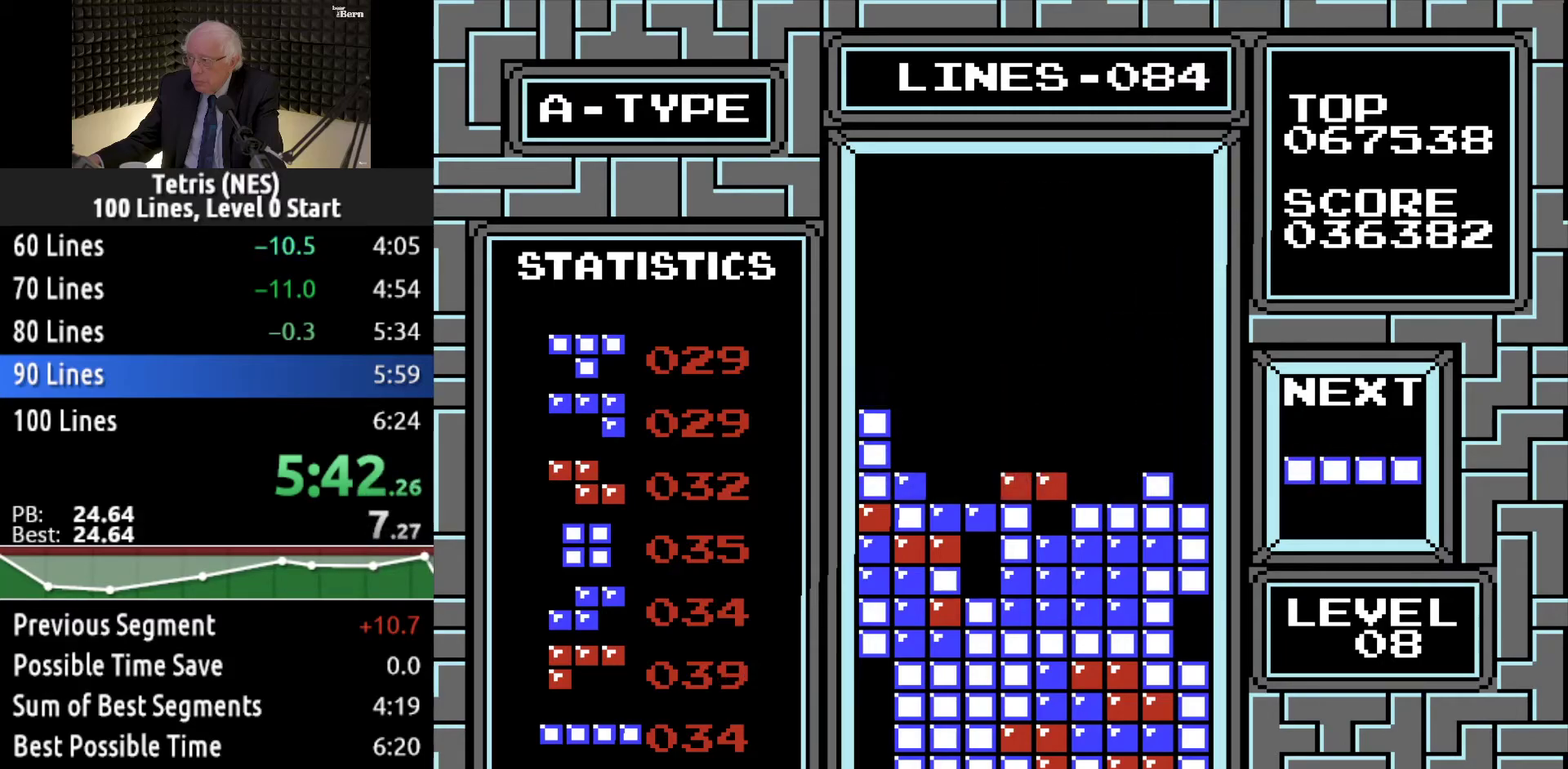
{"buttons": [], "events": []}
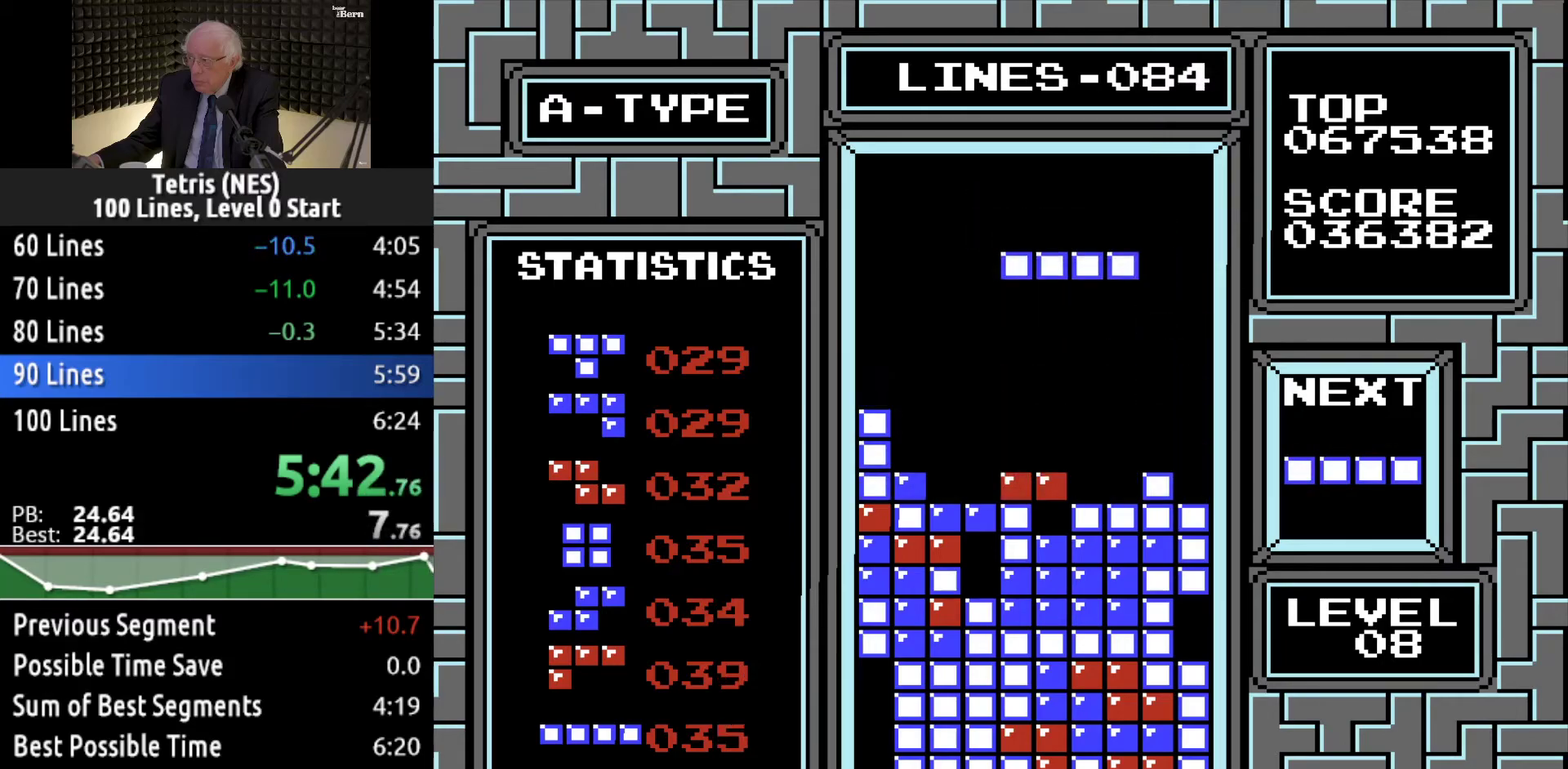
{"buttons": ["DPAD_RIGHT"], "events": [[34, "DPAD_LEFT", "down"], [117, "DPAD_LEFT", "up"], [217, "DPAD_RIGHT", "down"], [417, "B", "down"], [501, "B", "up"]]}
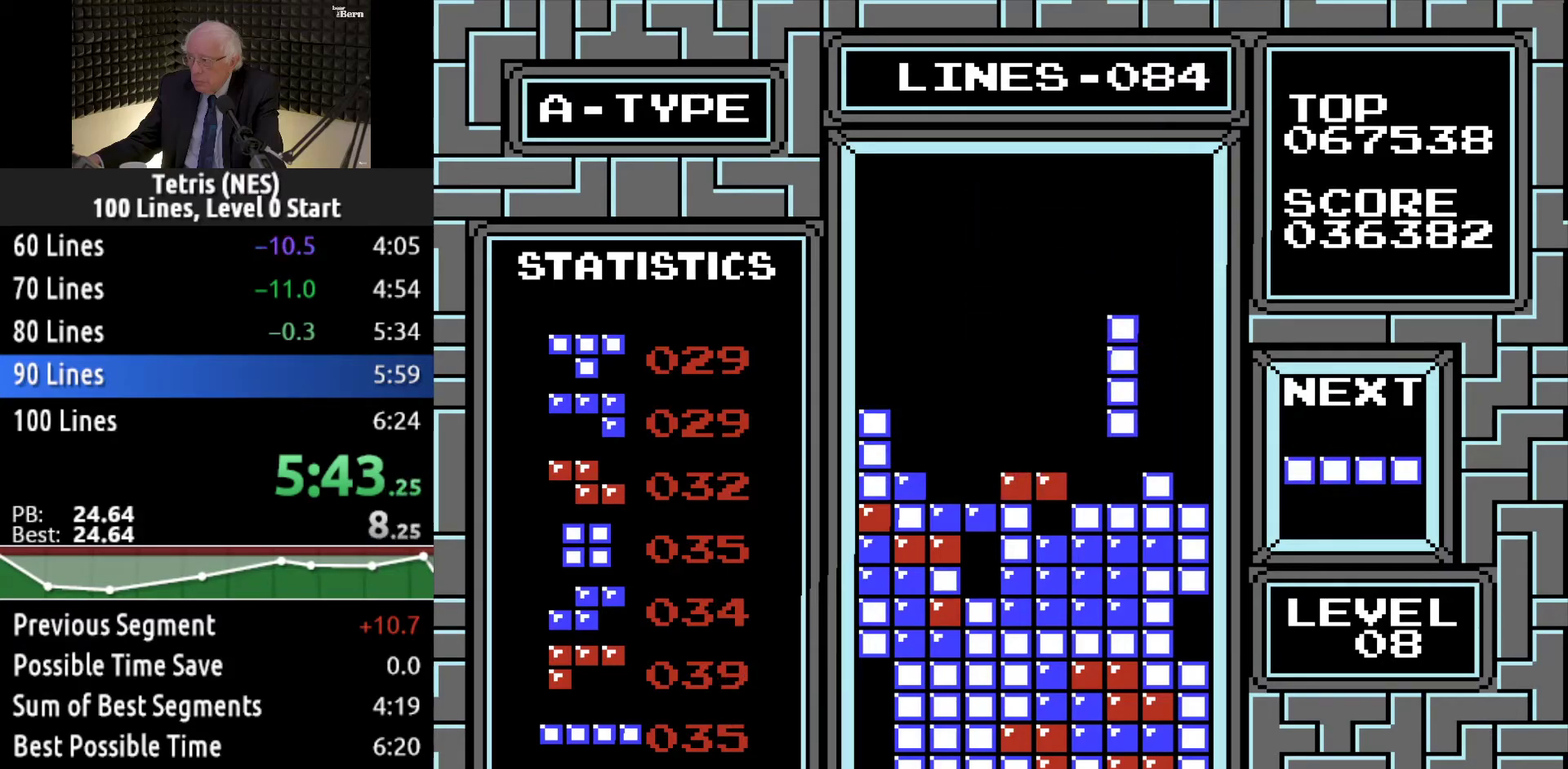
{"buttons": [], "events": [[450, "DPAD_RIGHT", "up"]]}
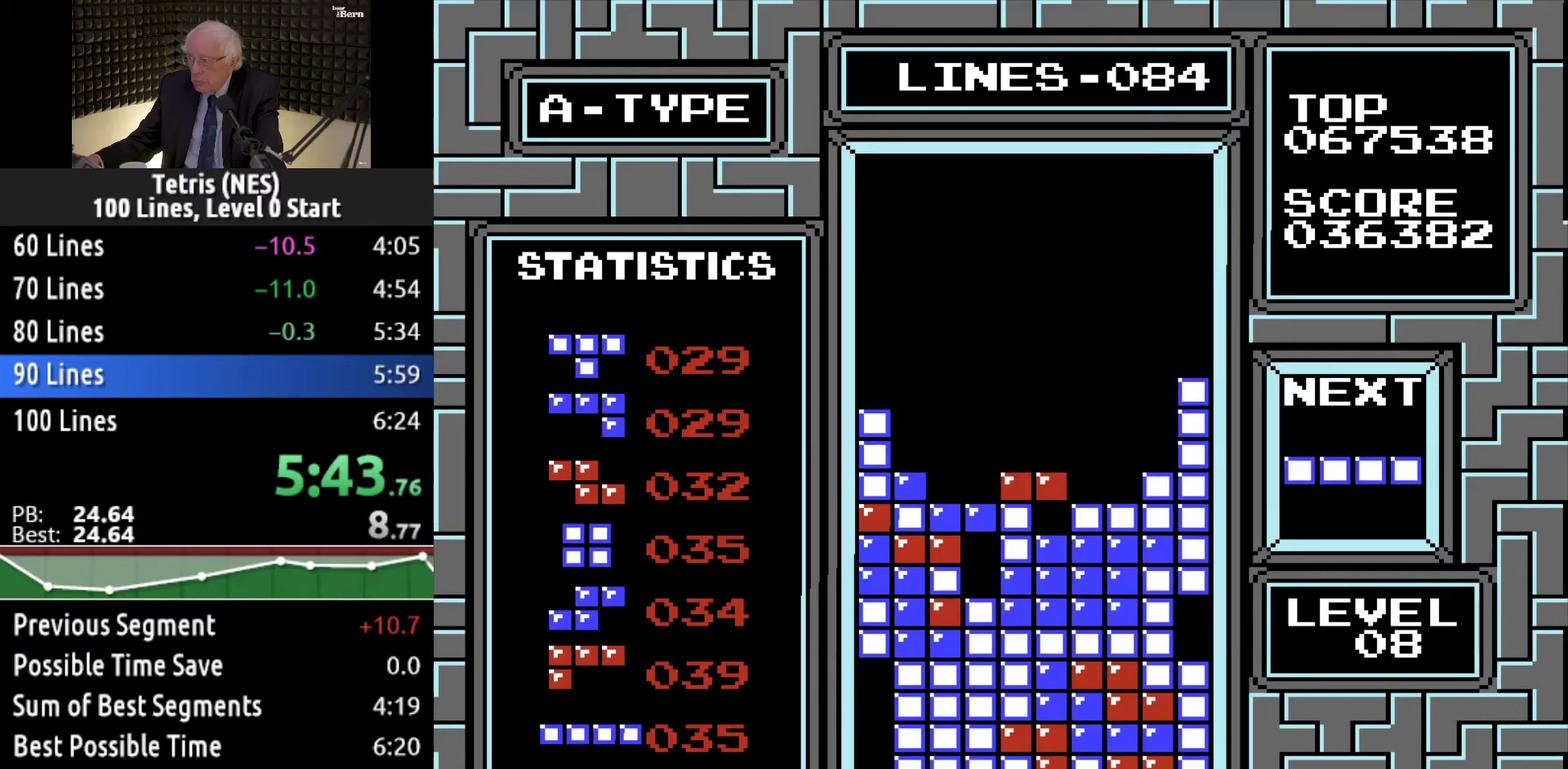
{"buttons": ["DPAD_RIGHT"], "events": [[334, "DPAD_RIGHT", "down"], [384, "B", "down"], [451, "B", "up"]]}
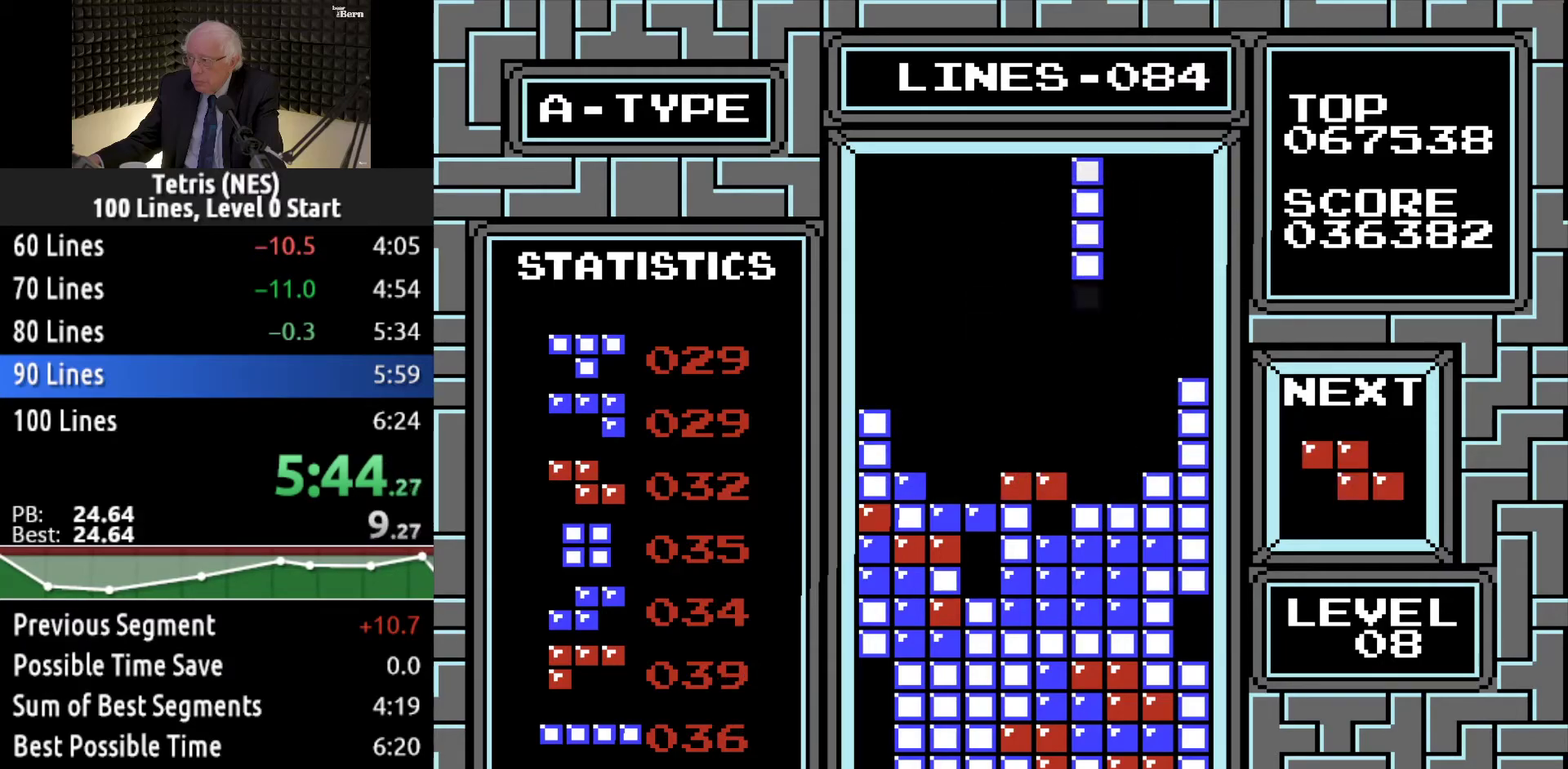
{"buttons": [], "events": [[66, "DPAD_RIGHT", "up"], [150, "DPAD_RIGHT", "down"], [267, "DPAD_RIGHT", "up"], [317, "DPAD_RIGHT", "down"], [417, "DPAD_RIGHT", "up"]]}
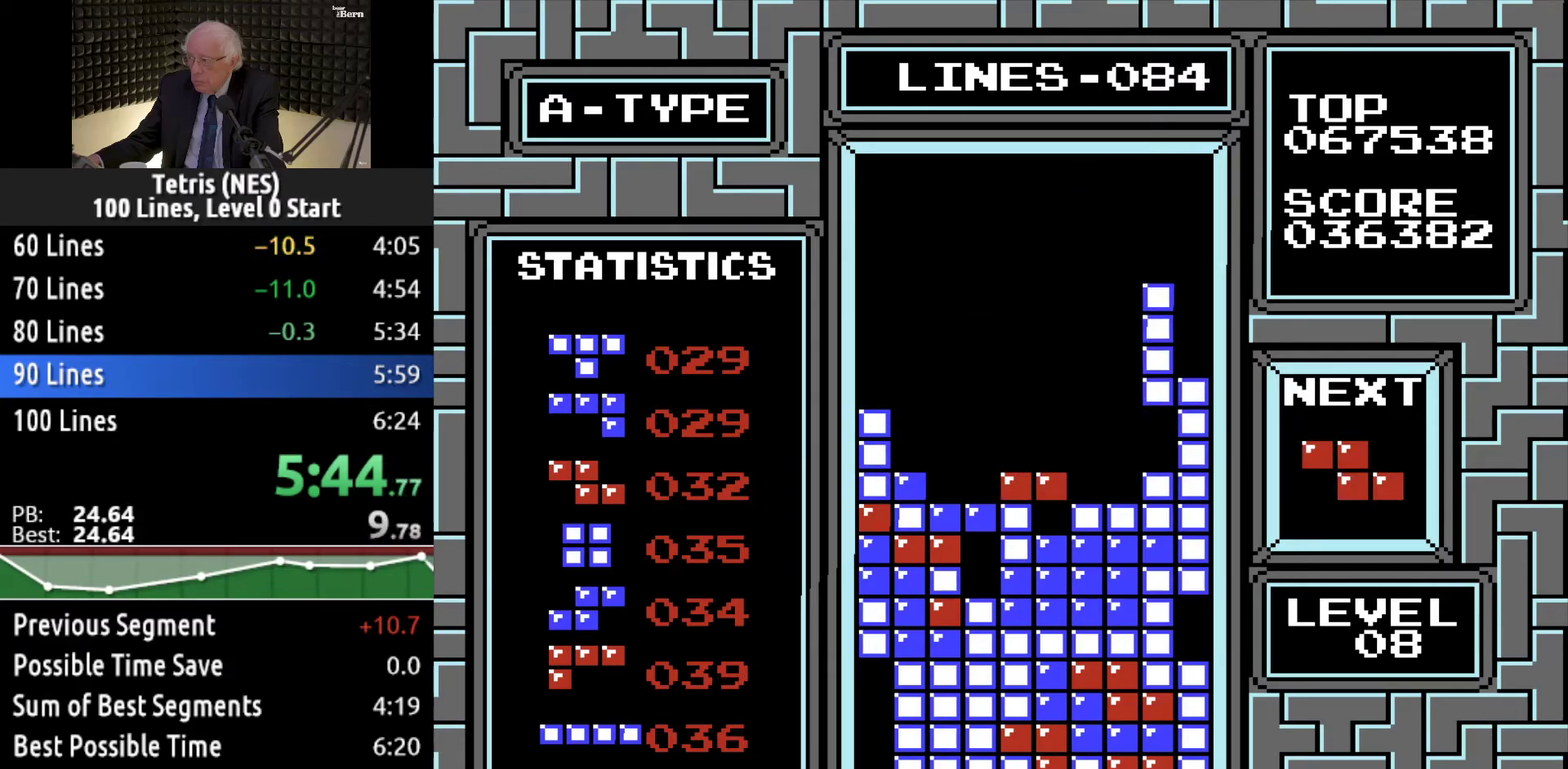
{"buttons": [], "events": [[34, "DPAD_DOWN", "down"], [251, "DPAD_DOWN", "up"]]}
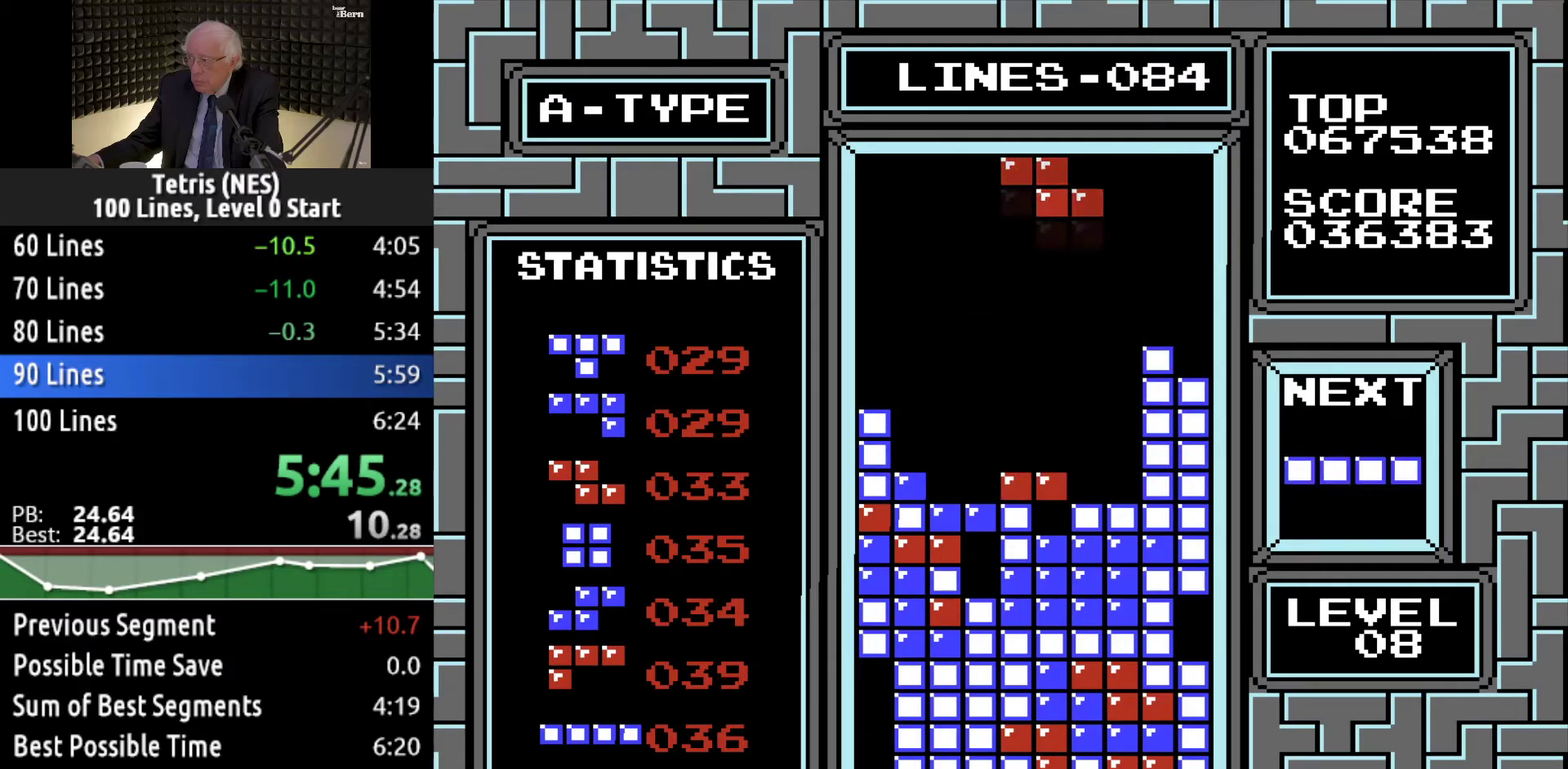
{"buttons": ["DPAD_DOWN"], "events": [[33, "DPAD_RIGHT", "down"], [117, "DPAD_RIGHT", "up"], [267, "DPAD_DOWN", "down"]]}
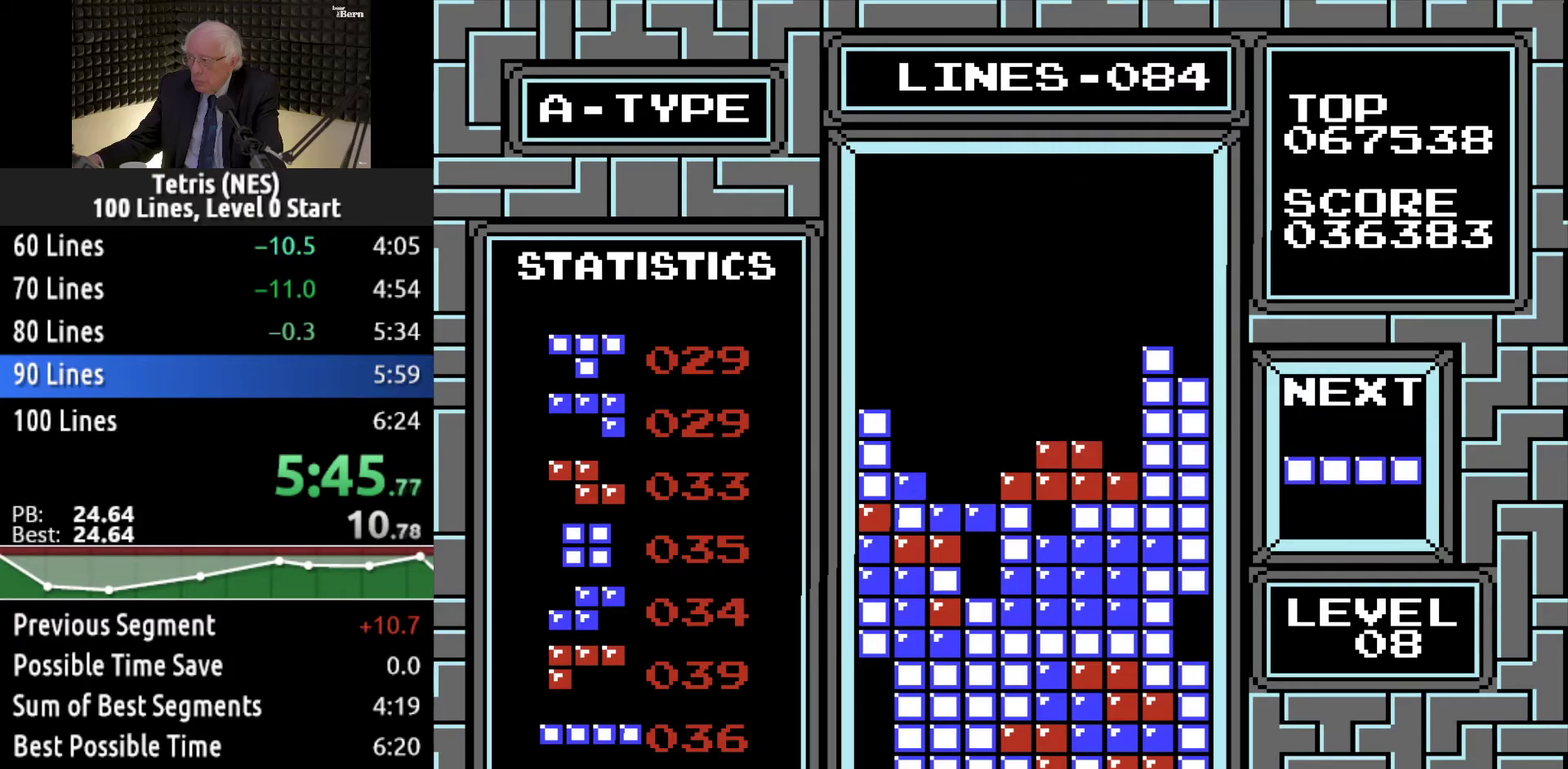
{"buttons": ["B"], "events": [[217, "DPAD_DOWN", "up"], [384, "DPAD_RIGHT", "down"], [417, "B", "down"], [467, "DPAD_RIGHT", "up"]]}
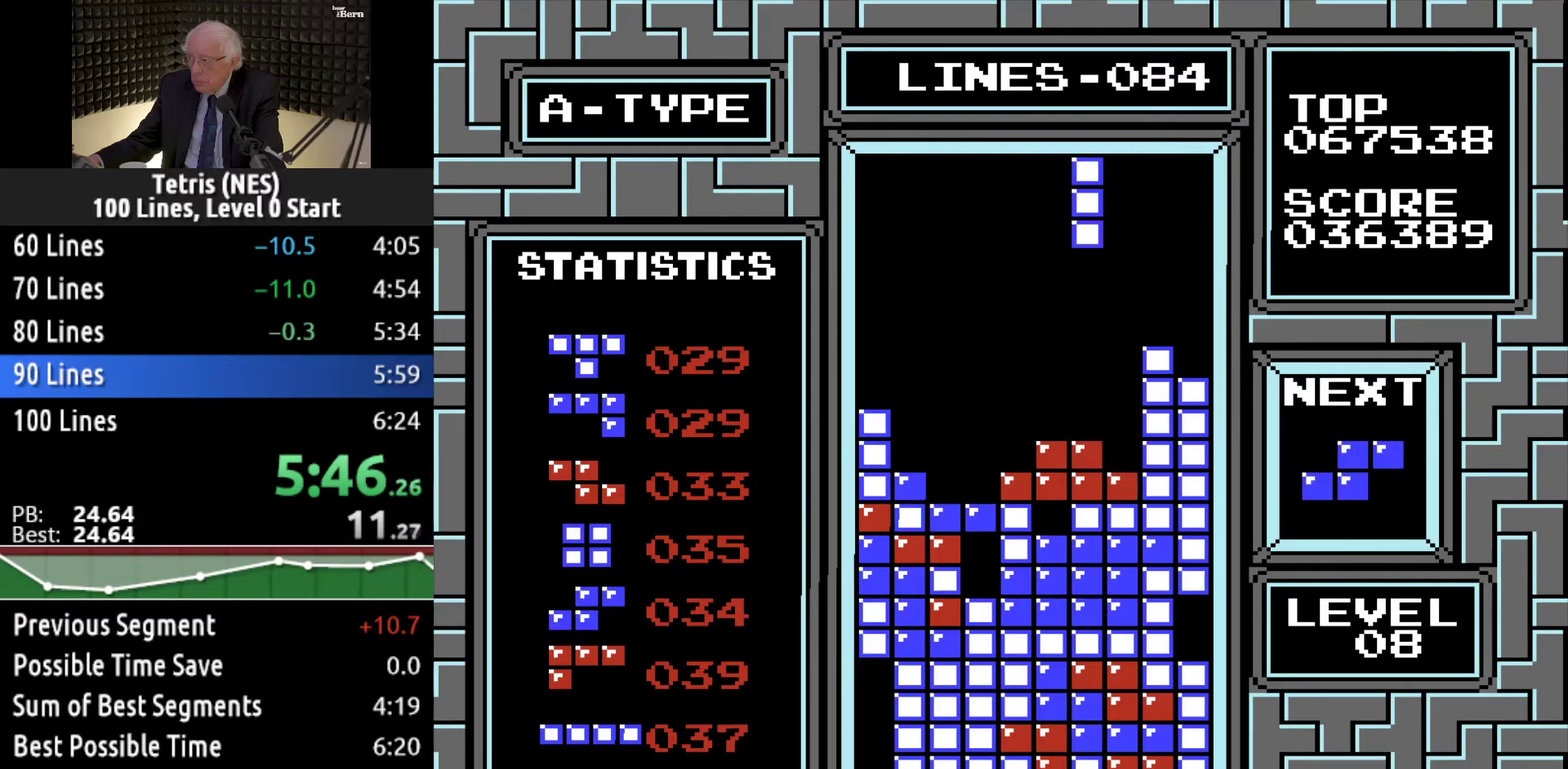
{"buttons": ["DPAD_DOWN"], "events": [[16, "B", "up"], [66, "DPAD_RIGHT", "down"], [117, "DPAD_RIGHT", "up"], [283, "DPAD_DOWN", "down"]]}